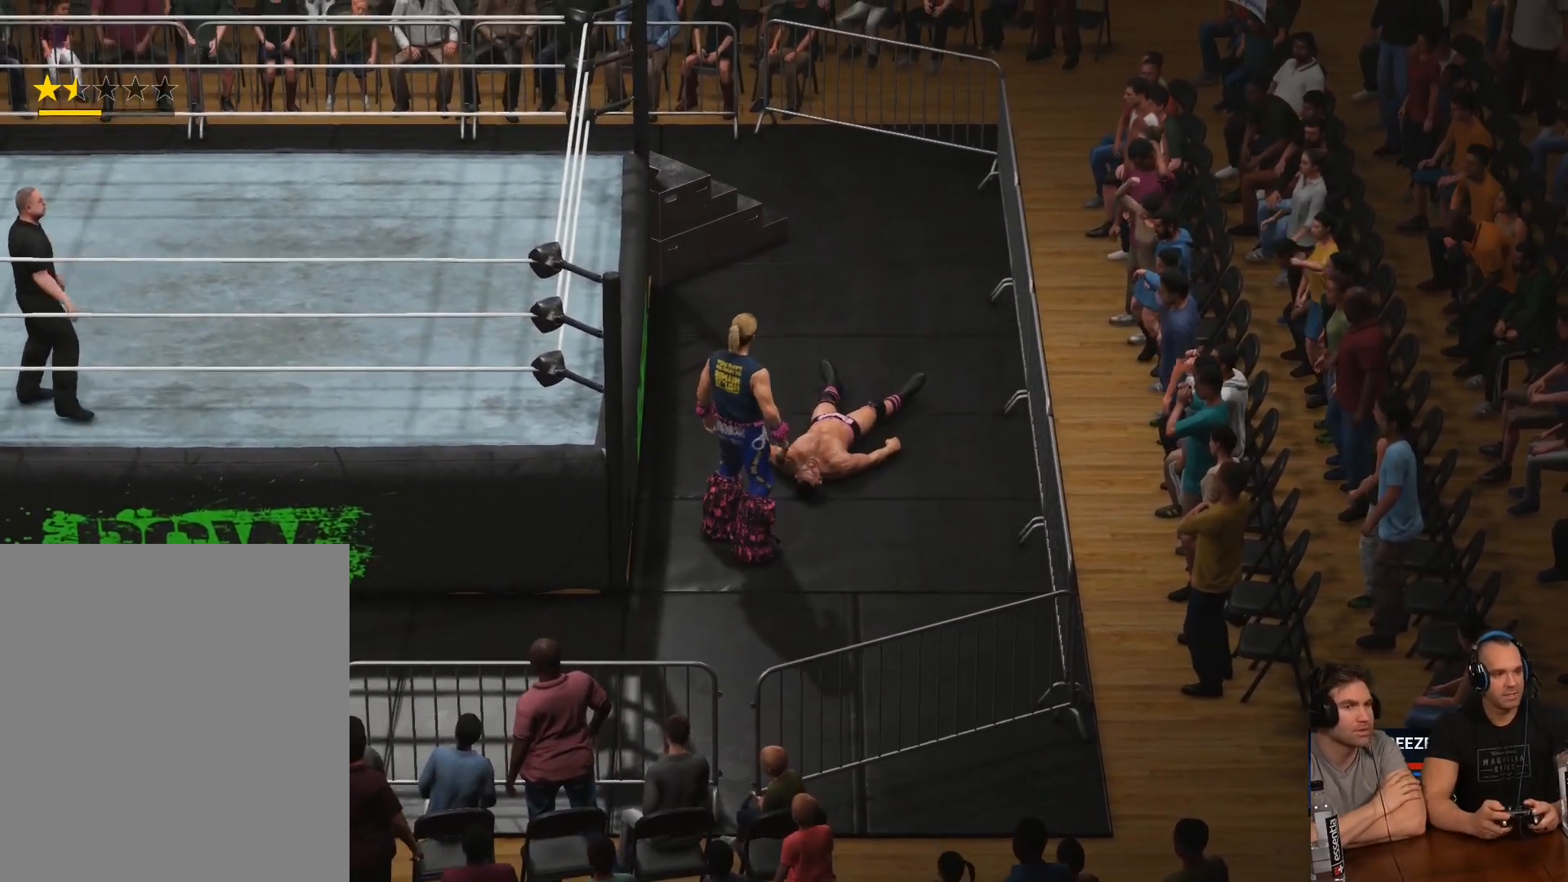
Gameplay with a controller (Xbox layout); each line is a JSON object with the inputs held at the frame after it. "events" lists button and stick changes between this image and that frame as [ms after this image, input, new state], when the widget could be followed in between.
{"buttons": ["L2", "R2"], "left_stick": "up", "right_stick": "up-right", "events": [[50, "R1", "down"], [117, "right_stick", "up-right"], [150, "L1", "up"], [283, "R1", "up"], [317, "L2", "down"], [317, "right_stick", "center"], [417, "R2", "down"], [450, "right_stick", "up-right"]]}
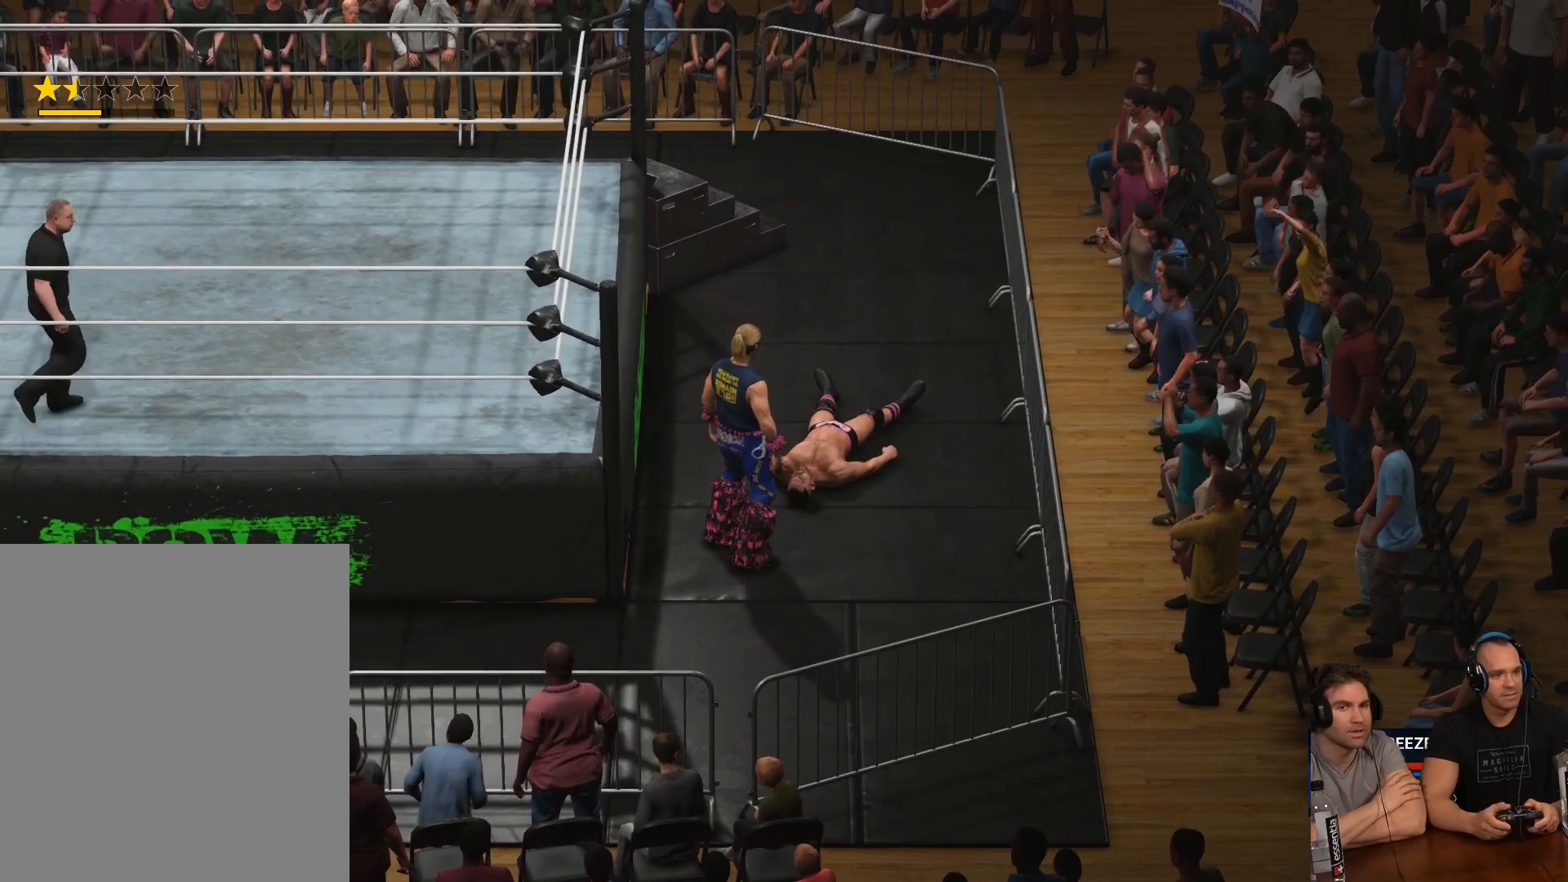
{"buttons": ["L2"], "left_stick": "up", "right_stick": "up-right", "events": [[50, "left_stick", "up-left"], [150, "L2", "up"], [150, "R2", "up"], [183, "right_stick", "center"], [217, "left_stick", "left"], [283, "R2", "down"], [317, "L2", "down"], [317, "right_stick", "up"], [400, "right_stick", "up-right"], [450, "left_stick", "up"], [483, "R2", "up"]]}
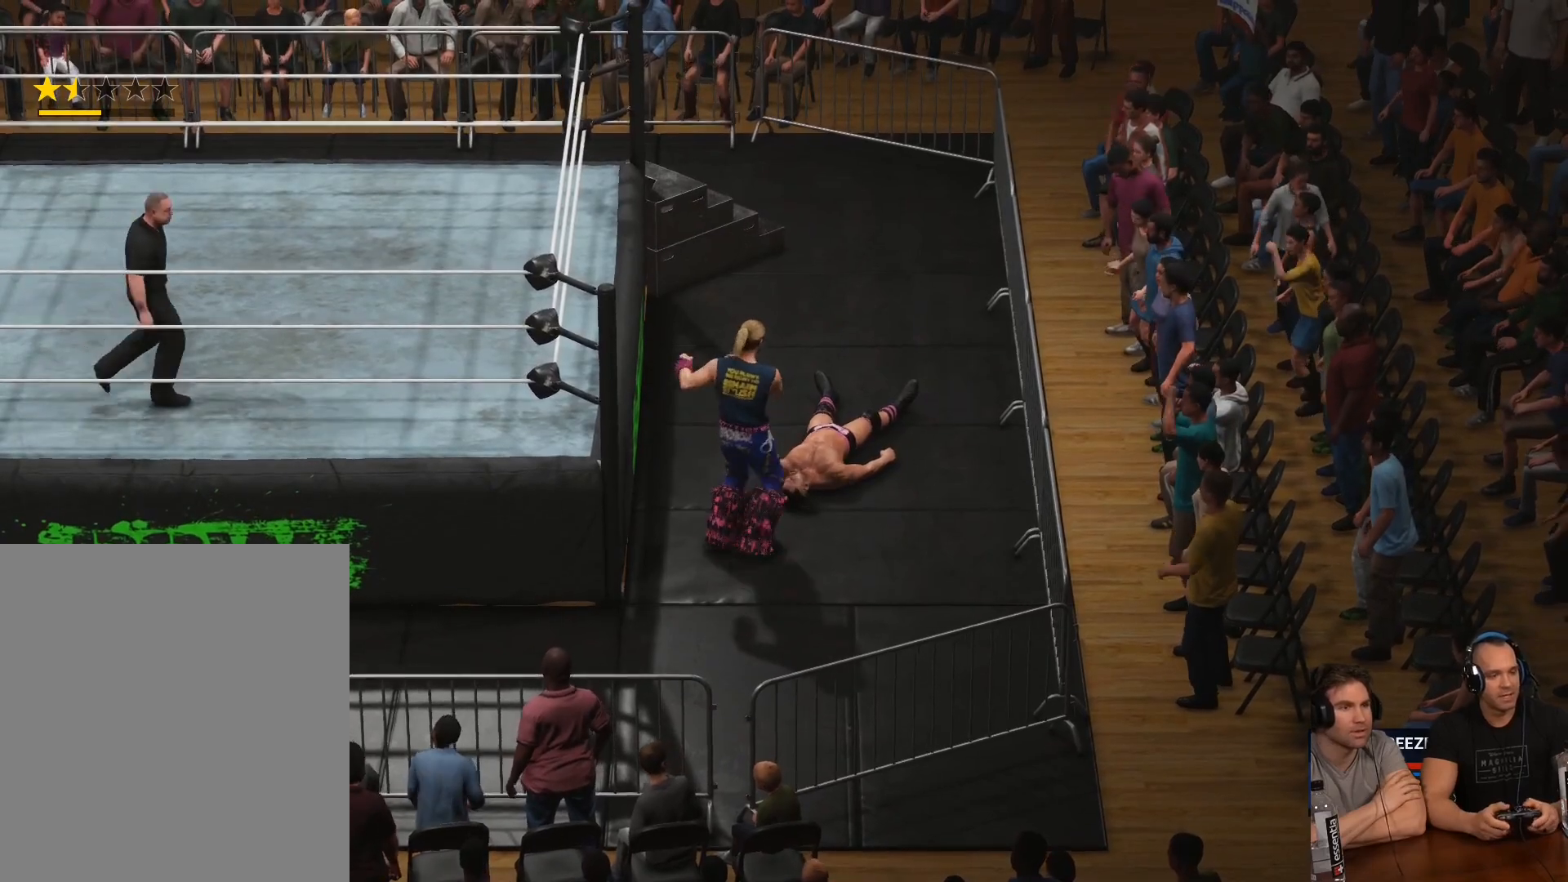
{"buttons": ["L2"], "left_stick": "up", "right_stick": "center", "events": [[50, "right_stick", "center"], [83, "L2", "up"], [217, "left_stick", "center"], [350, "L2", "down"], [350, "left_stick", "up"]]}
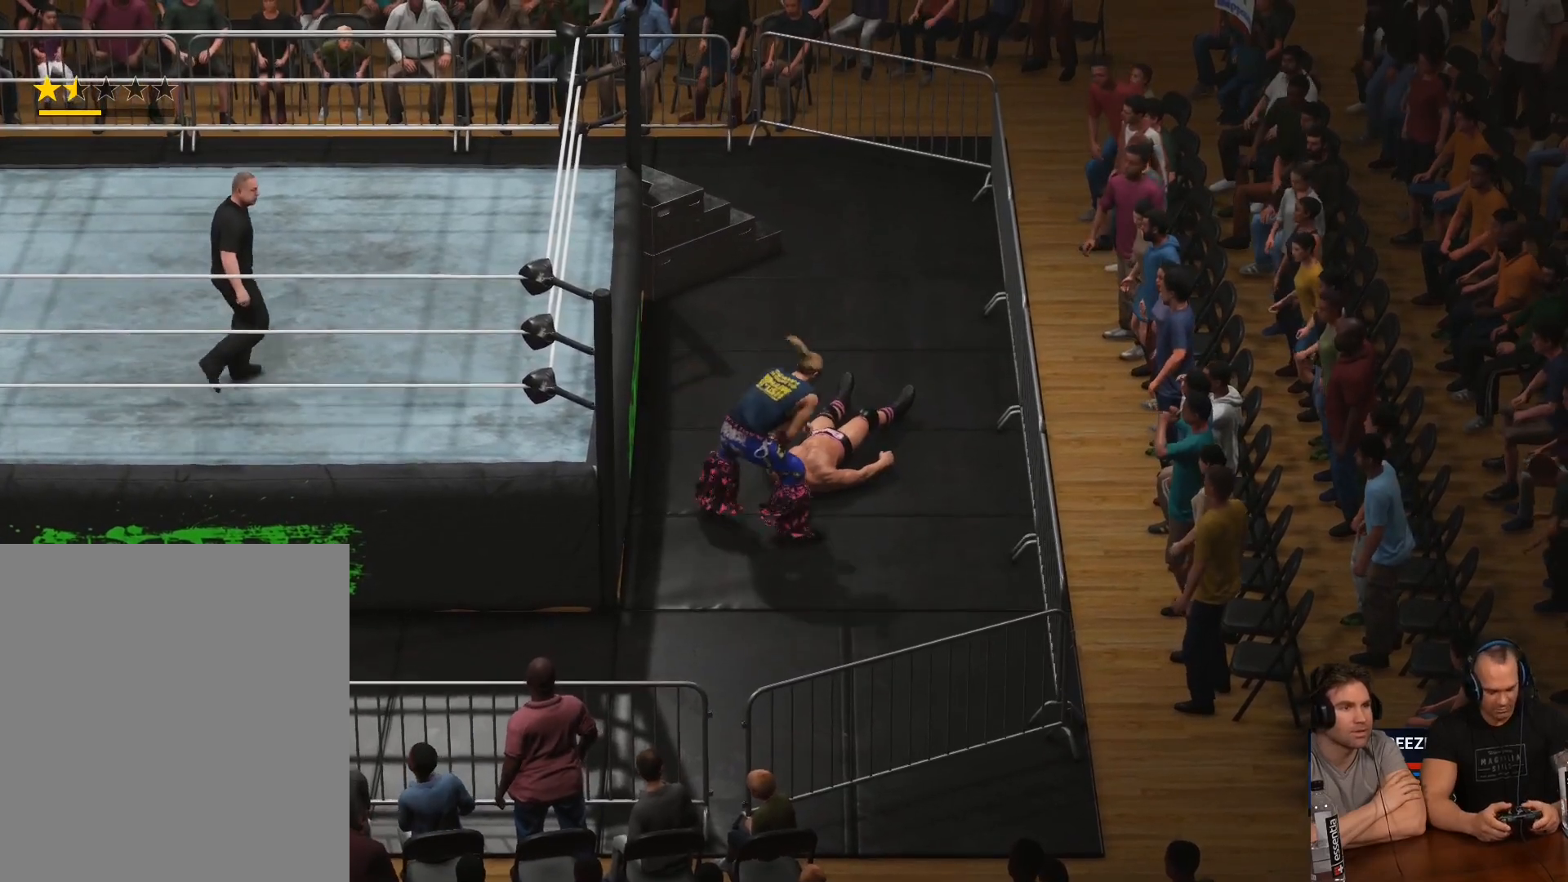
{"buttons": [], "left_stick": "up", "right_stick": "center", "events": [[117, "R2", "down"], [150, "right_stick", "up-right"], [283, "right_stick", "right"], [350, "R2", "up"], [383, "right_stick", "center"], [433, "L2", "up"]]}
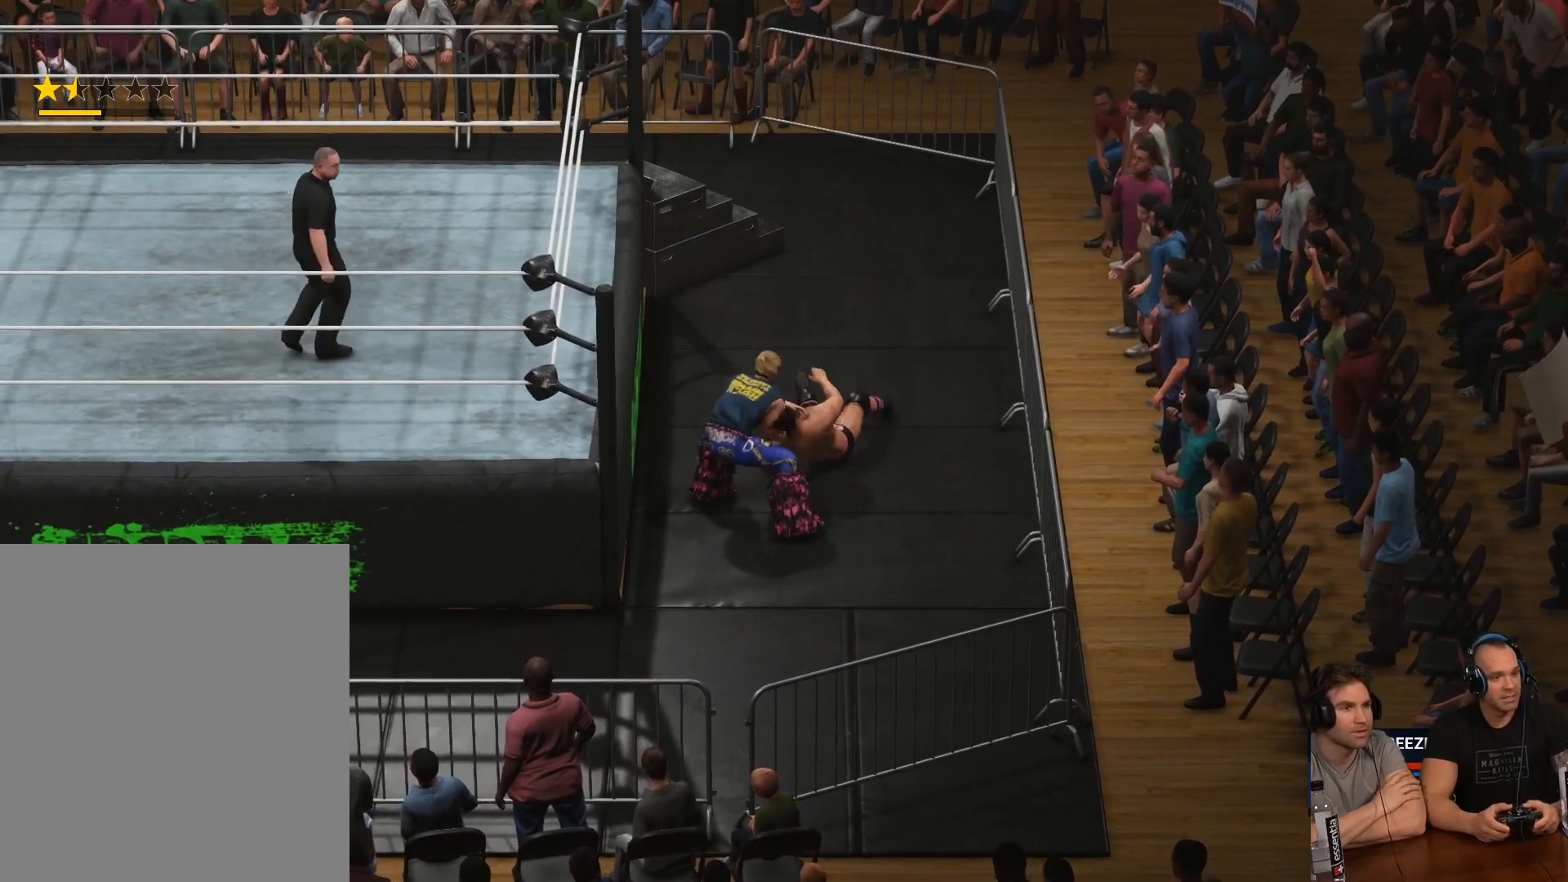
{"buttons": [], "left_stick": "down-left", "right_stick": "center", "events": [[100, "left_stick", "center"], [200, "left_stick", "left"], [333, "left_stick", "down-left"]]}
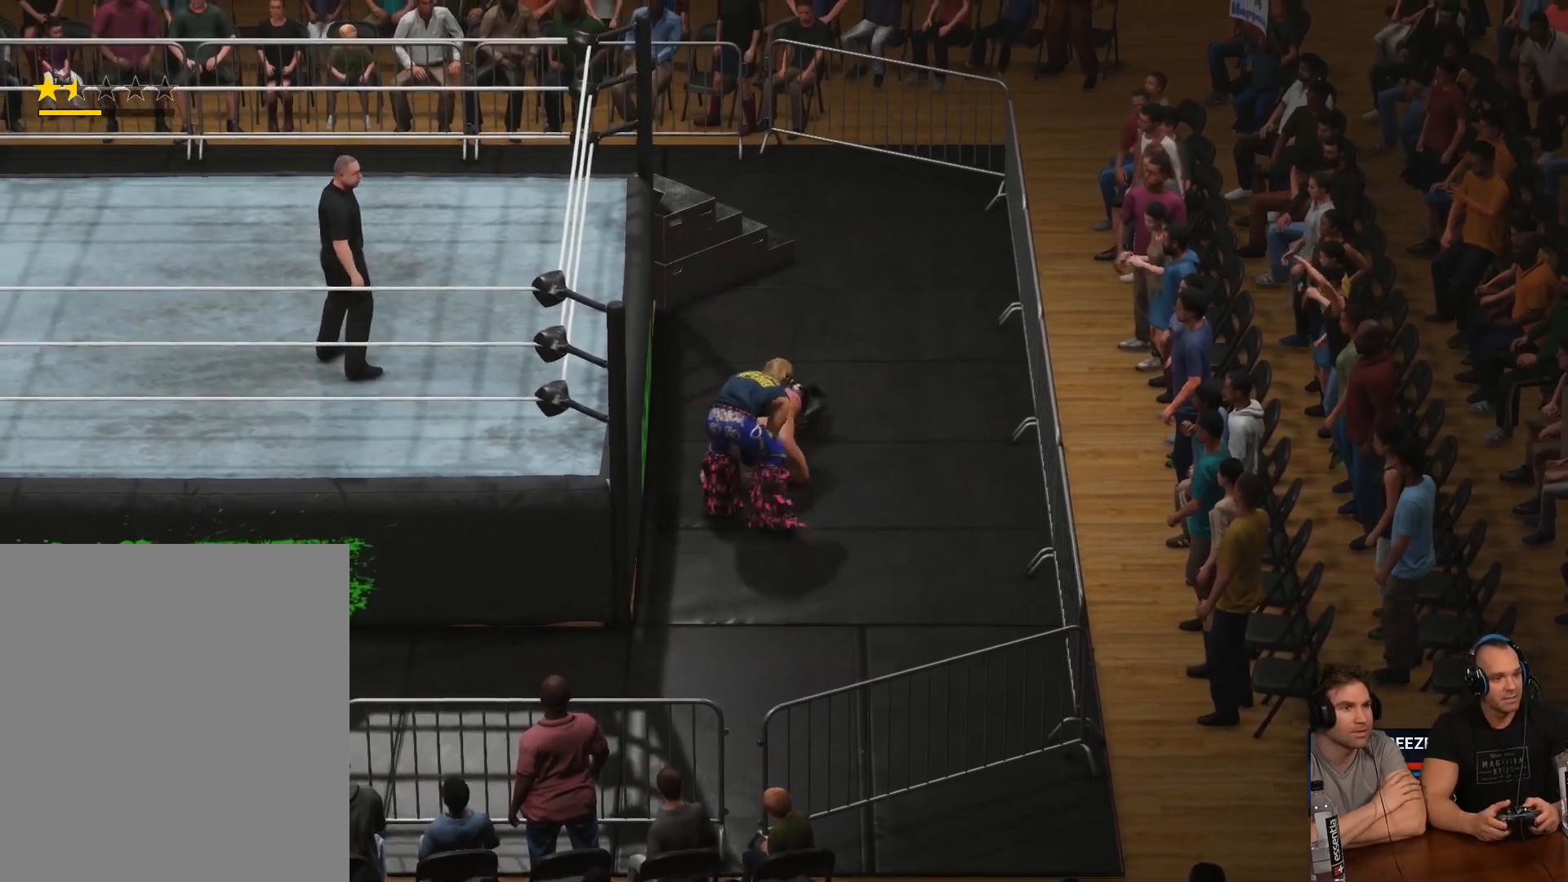
{"buttons": [], "left_stick": "down-left", "right_stick": "center", "events": []}
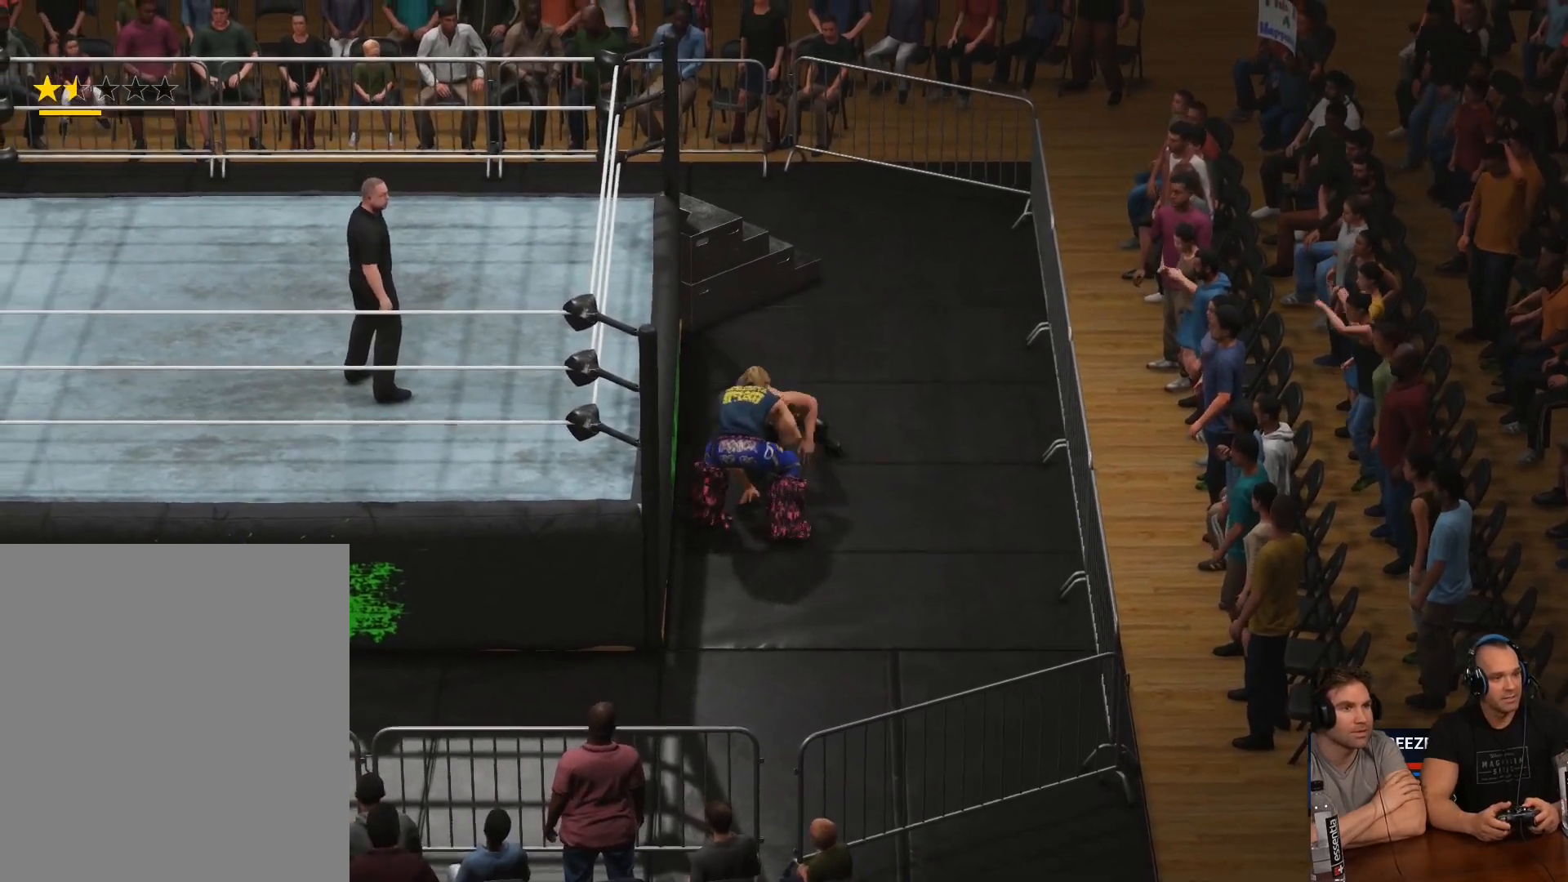
{"buttons": [], "left_stick": "down-left", "right_stick": "center", "events": []}
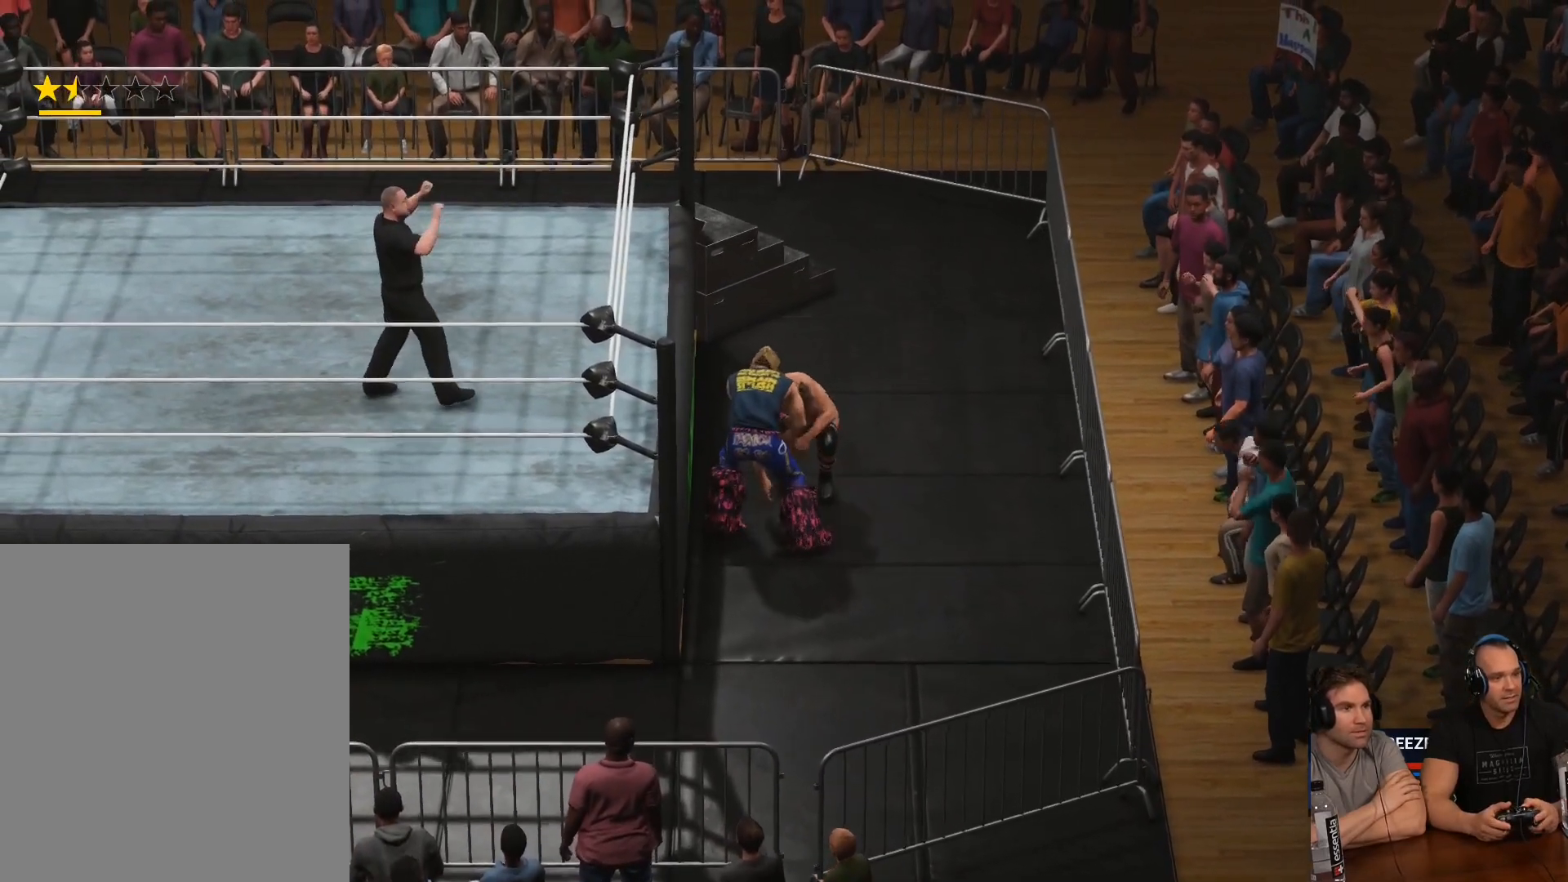
{"buttons": [], "left_stick": "down-left", "right_stick": "center", "events": []}
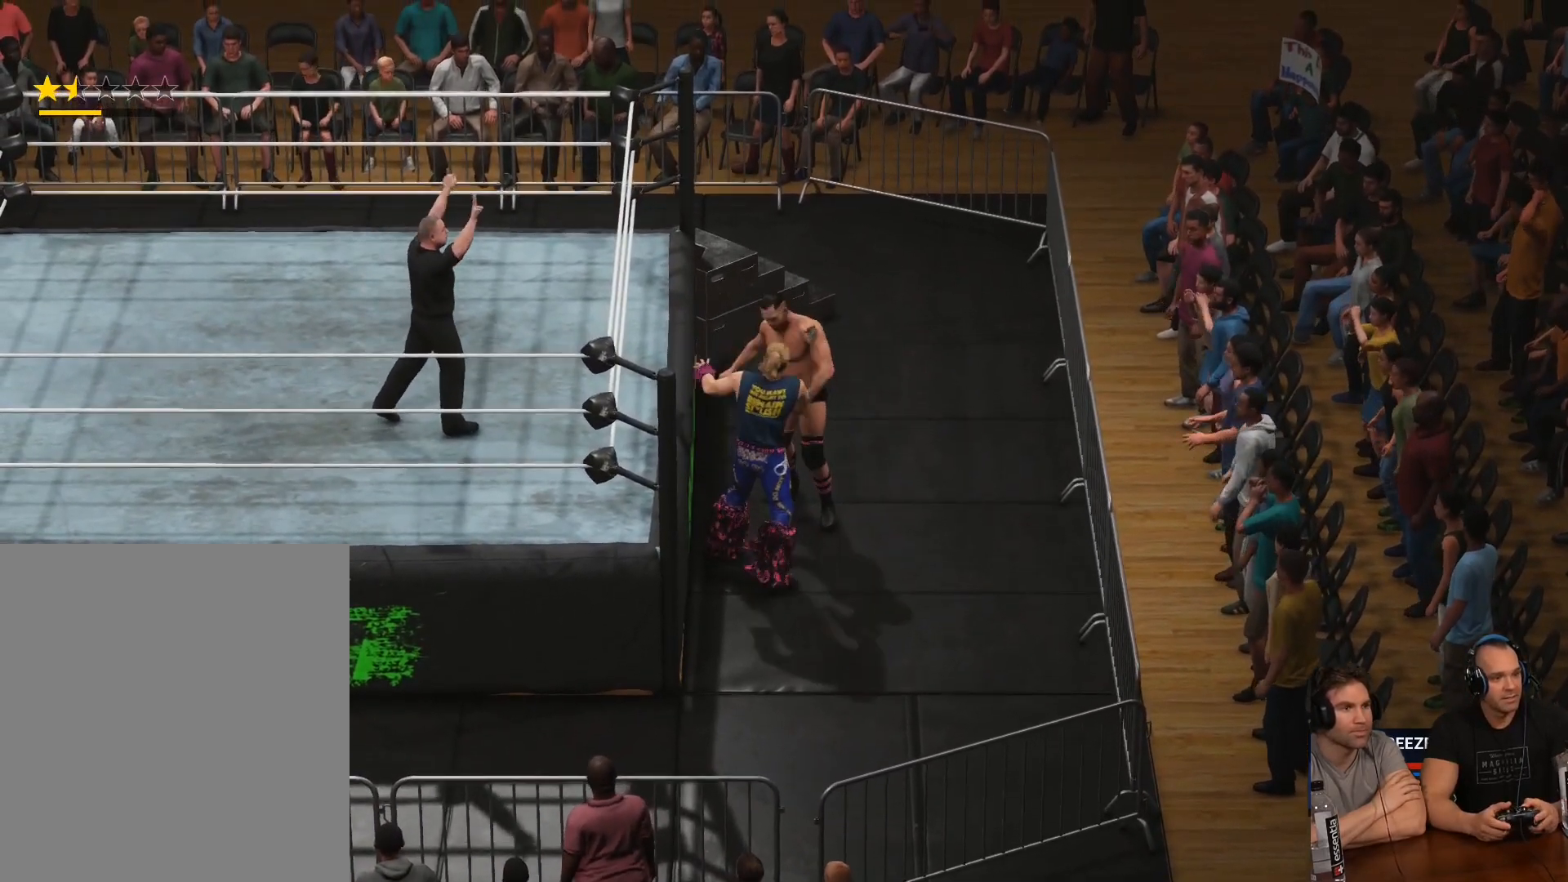
{"buttons": [], "left_stick": "down-left", "right_stick": "center", "events": [[367, "R2", "down"], [500, "R2", "up"]]}
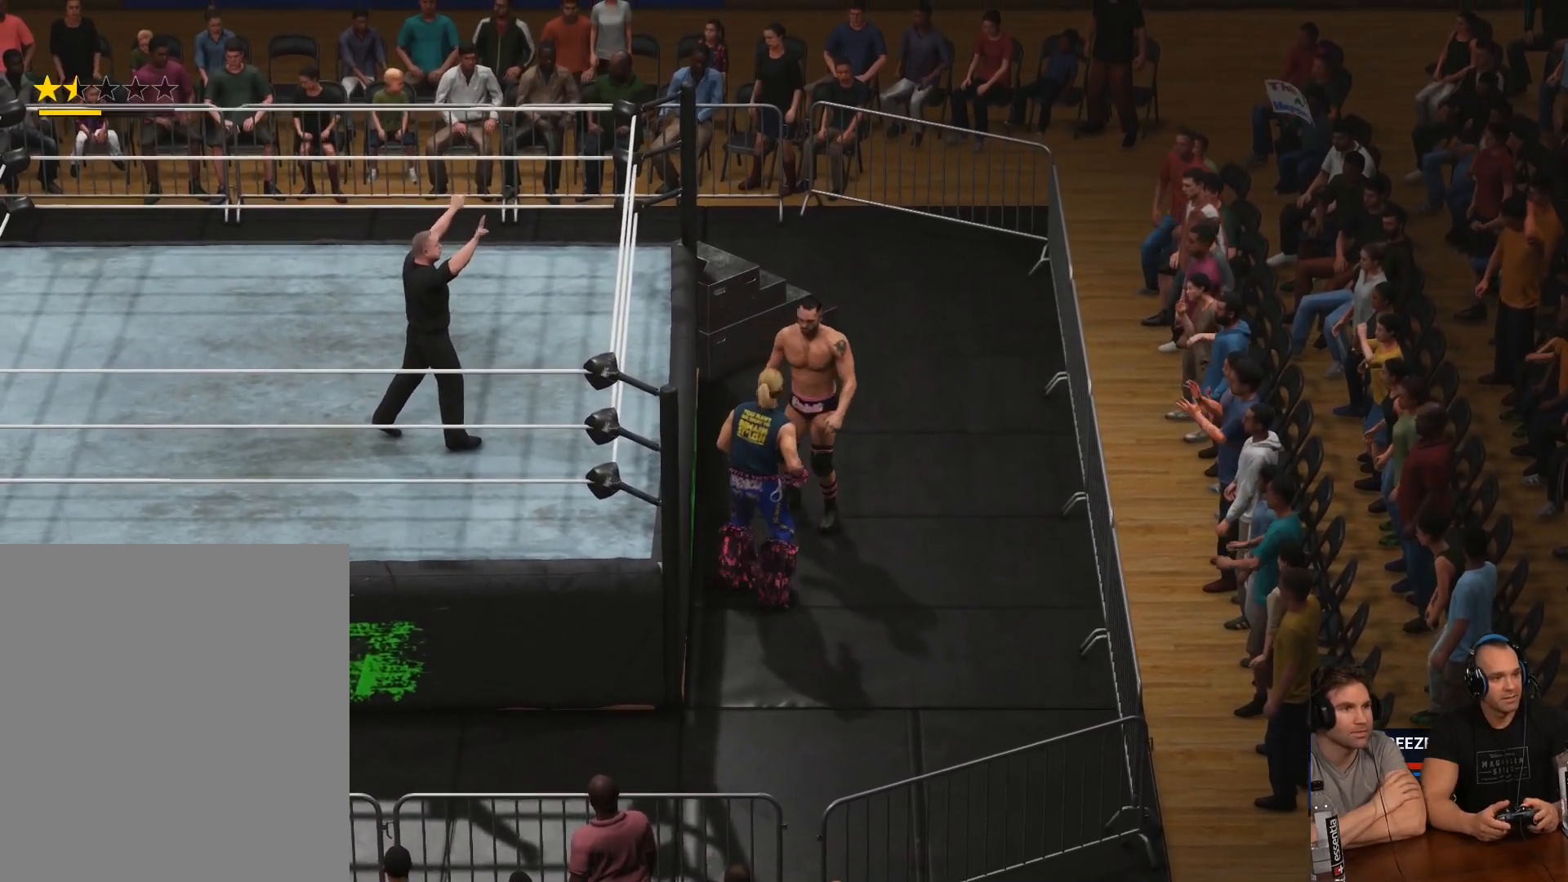
{"buttons": ["R2"], "left_stick": "down-left", "right_stick": "center", "events": [[67, "R2", "down"], [200, "R2", "up"], [233, "R2", "down"], [300, "R2", "up"], [367, "R2", "down"], [467, "R2", "up"], [500, "R2", "down"]]}
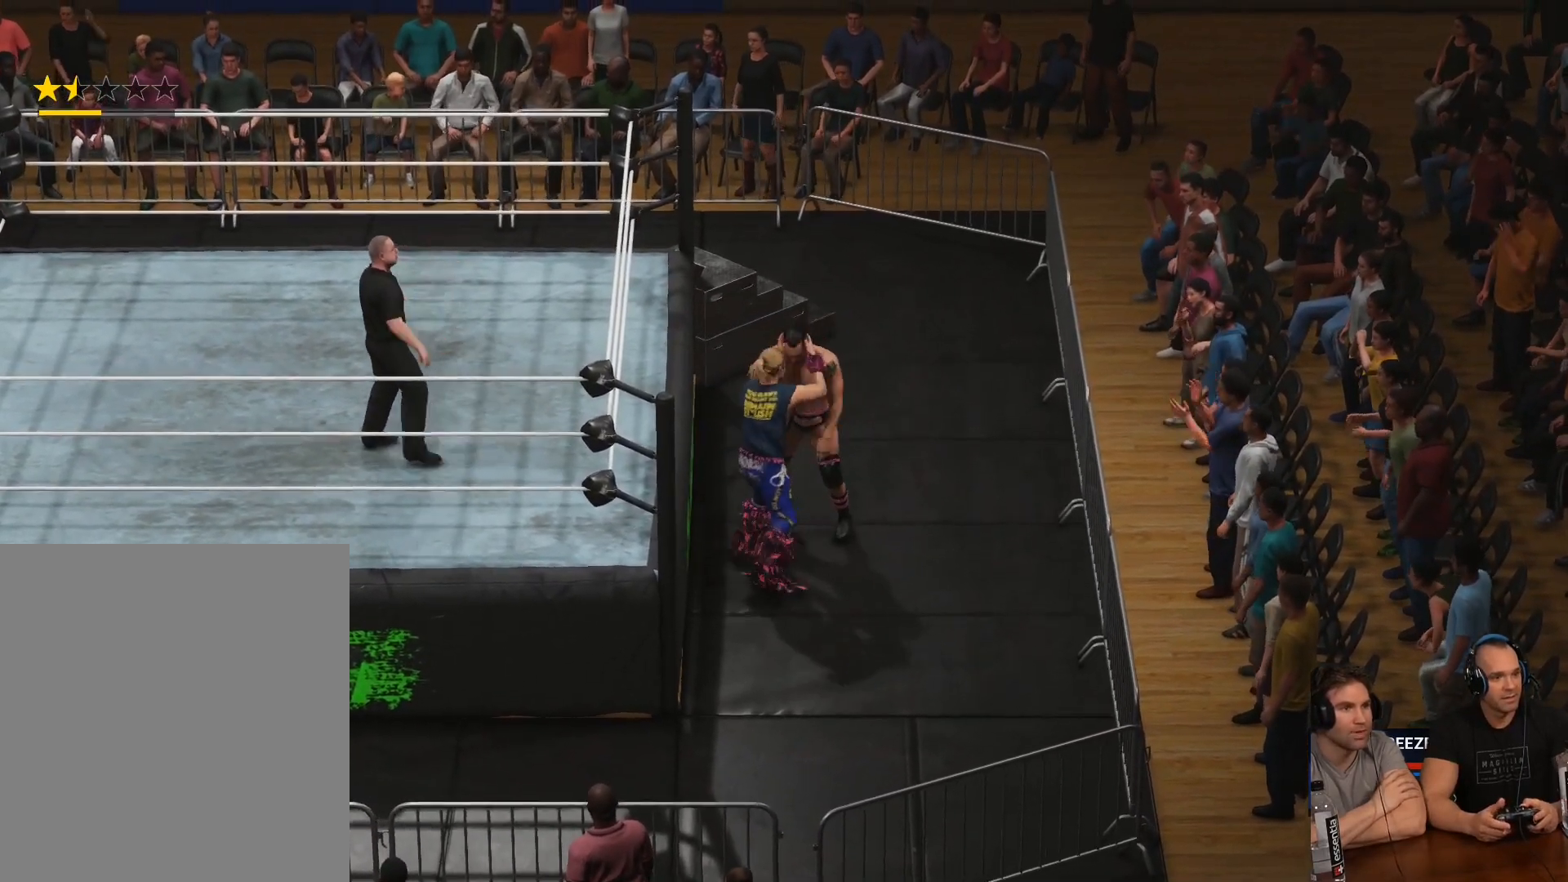
{"buttons": ["R2"], "left_stick": "down-left", "right_stick": "center", "events": [[333, "R2", "up"], [367, "R2", "down"]]}
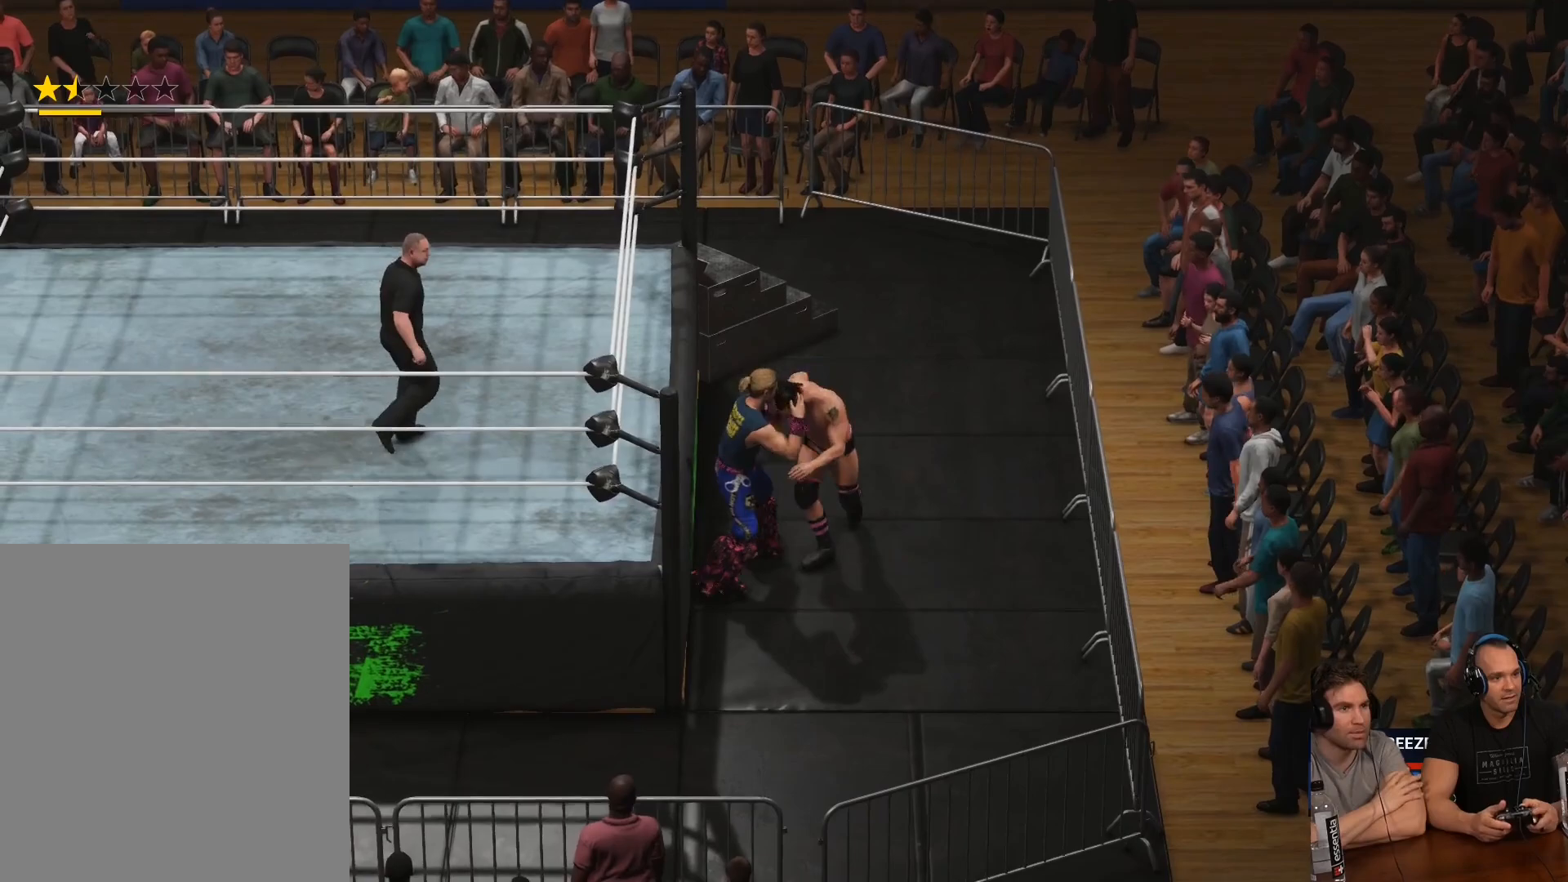
{"buttons": ["L2"], "left_stick": "left", "right_stick": "center", "events": [[33, "R2", "up"], [100, "R2", "down"], [233, "R2", "up"], [267, "R2", "down"], [400, "L2", "down"], [467, "R2", "up"], [467, "left_stick", "left"]]}
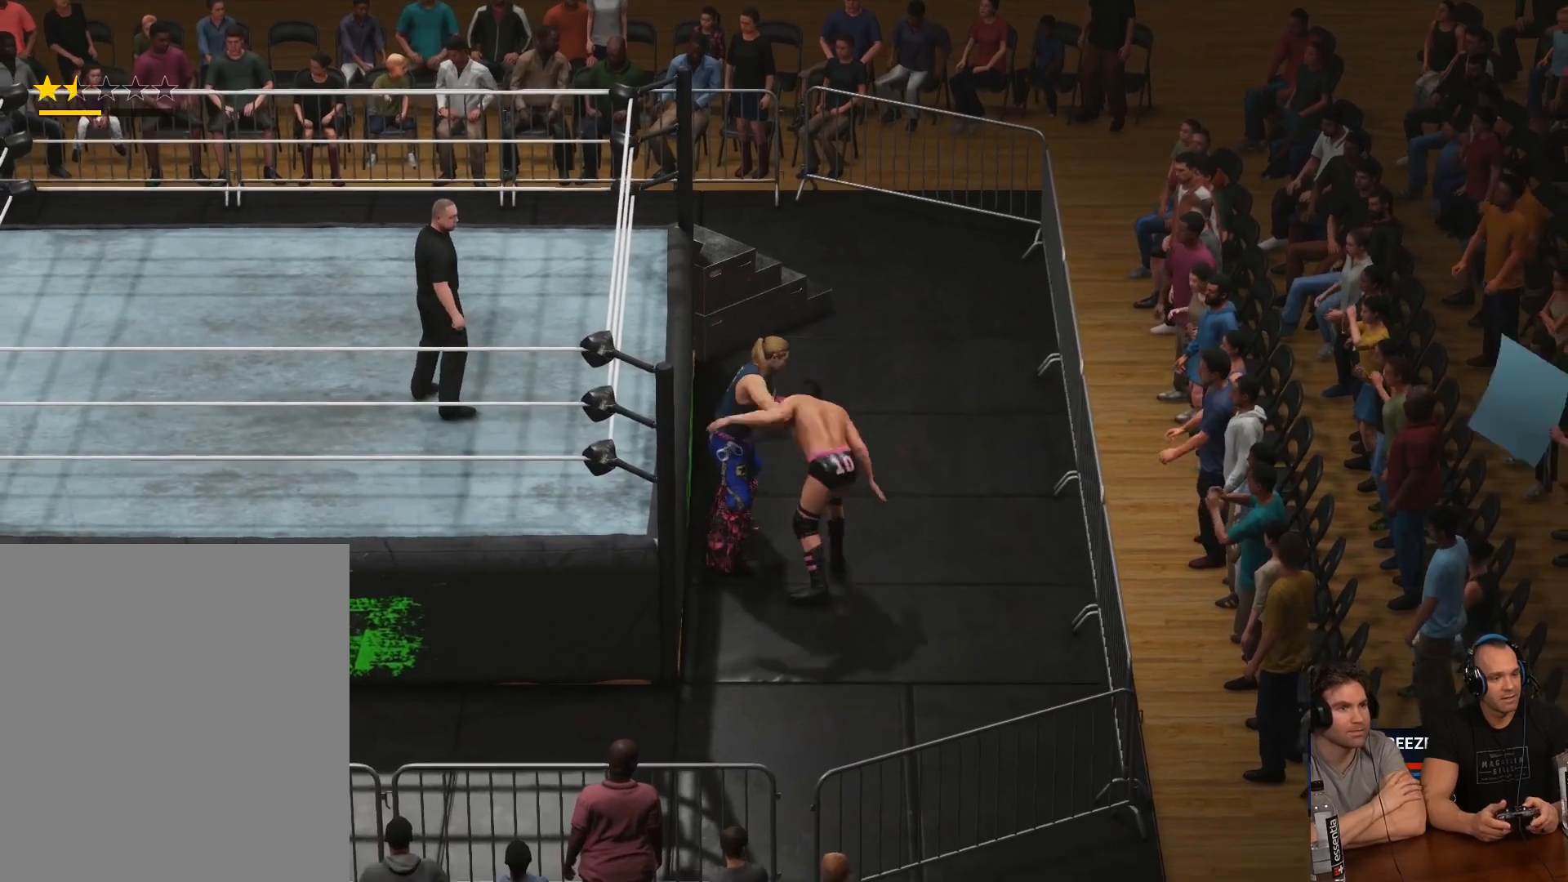
{"buttons": ["L2", "L3"], "left_stick": "up-left", "right_stick": "center", "events": [[33, "R2", "down"], [67, "left_stick", "up-left"], [200, "R2", "up"], [233, "L3", "down"], [267, "R2", "down"], [433, "R2", "up"]]}
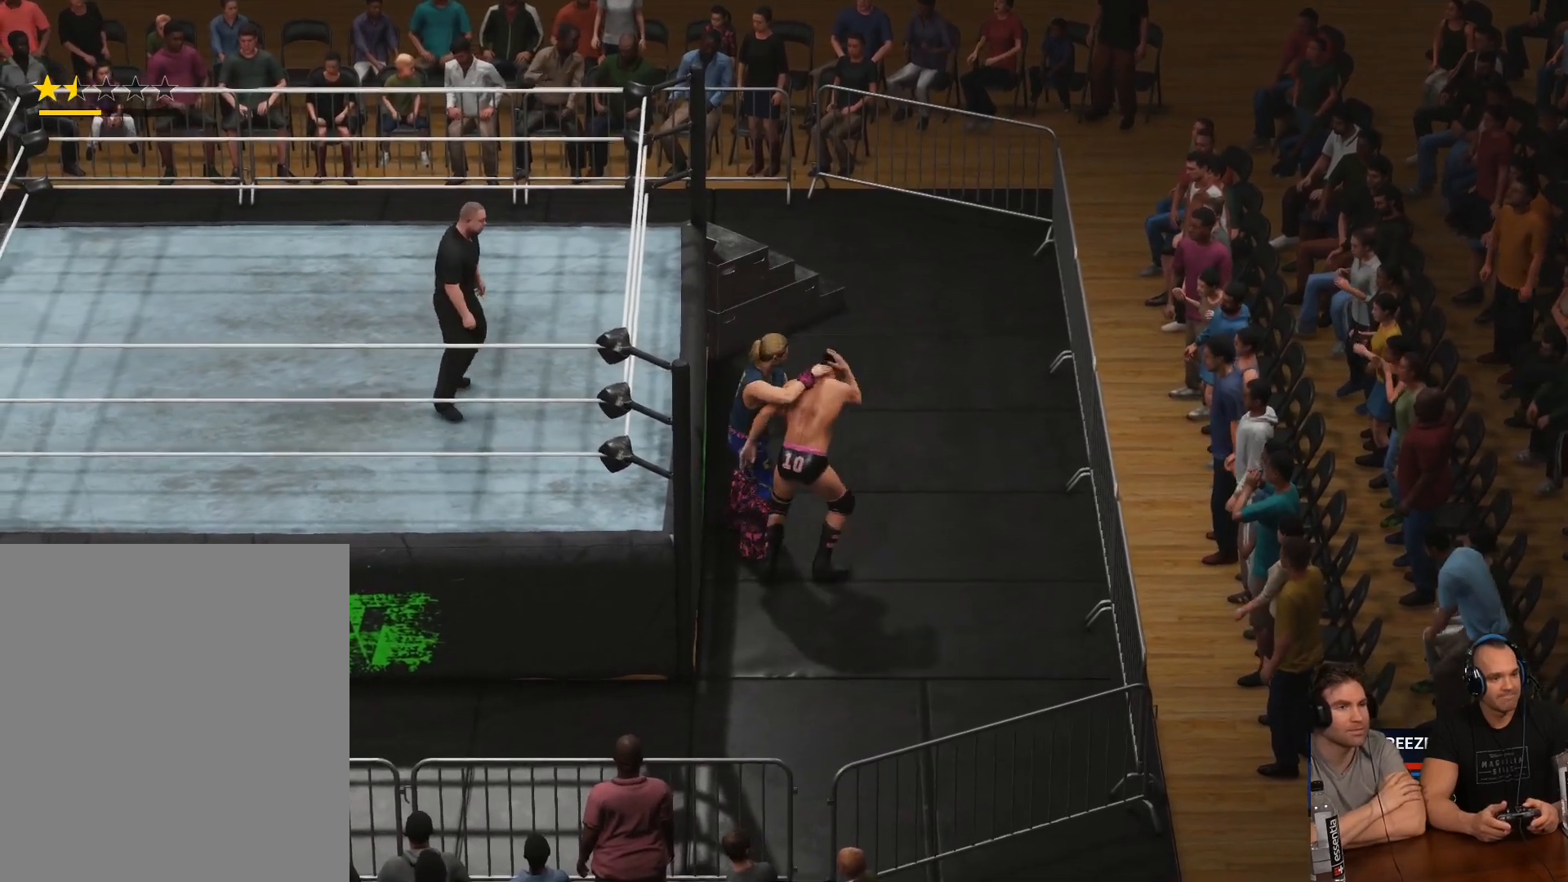
{"buttons": ["A", "X", "L2", "R2", "L3"], "left_stick": "left", "right_stick": "center", "events": [[33, "R2", "down"], [133, "R2", "up"], [133, "left_stick", "left"], [200, "R2", "down"], [467, "A", "down"], [500, "X", "down"]]}
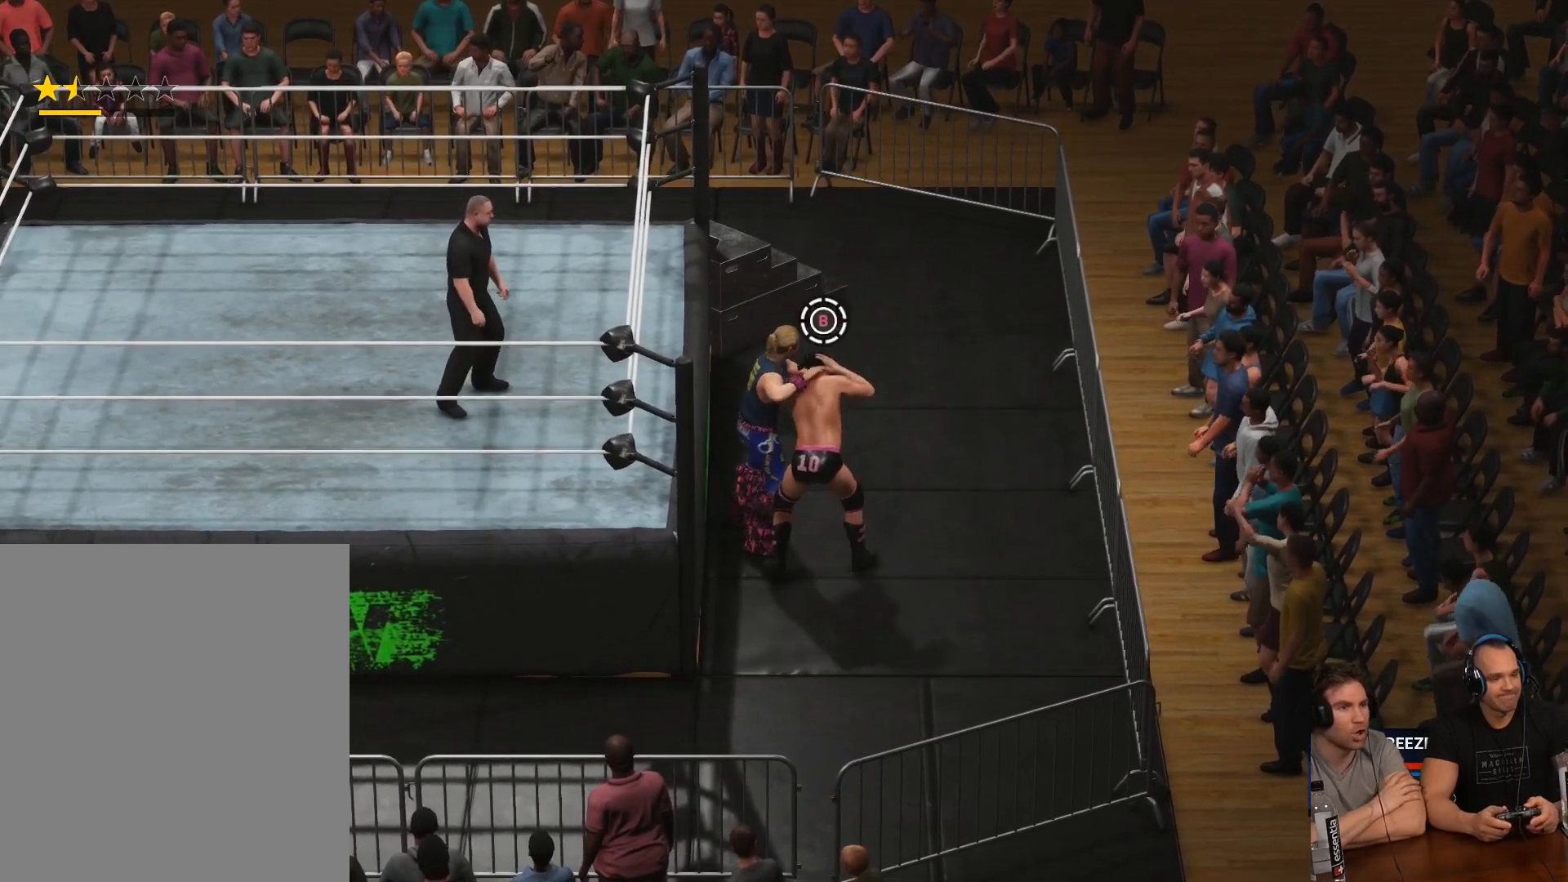
{"buttons": ["L2", "R2", "L3"], "left_stick": "left", "right_stick": "center", "events": [[200, "A", "up"], [200, "R2", "up"], [200, "X", "up"], [300, "R2", "down"]]}
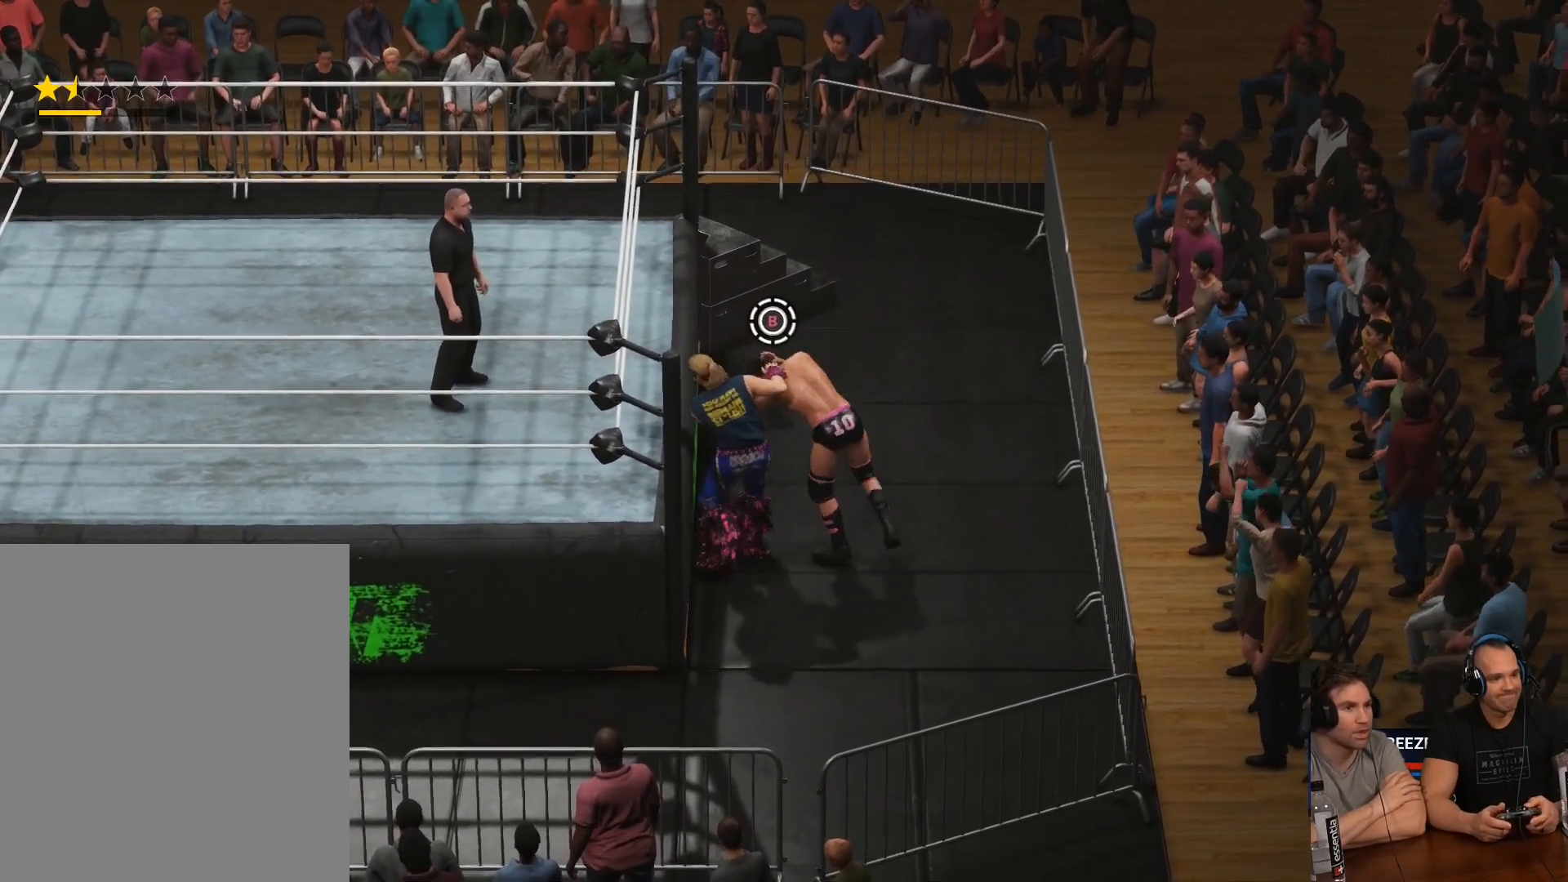
{"buttons": ["B", "L2", "L3"], "left_stick": "left", "right_stick": "center", "events": [[33, "B", "down"], [33, "R2", "up"], [133, "B", "up"], [200, "B", "down"], [233, "B", "up"], [300, "B", "down"], [400, "B", "up"], [467, "B", "down"]]}
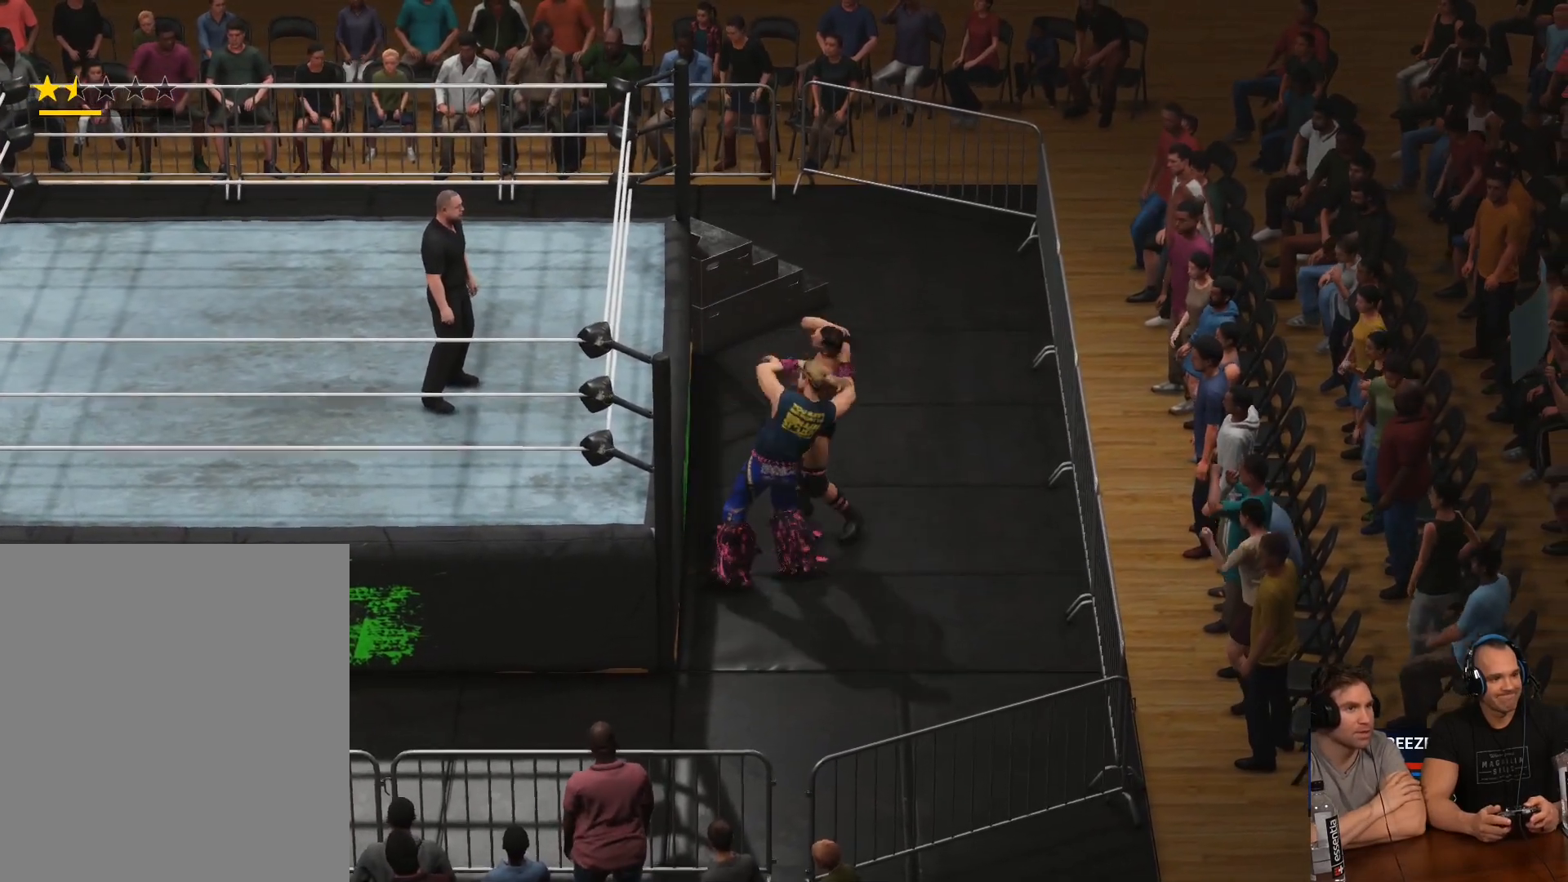
{"buttons": ["L2", "L3"], "left_stick": "left", "right_stick": "center", "events": [[33, "B", "up"], [100, "B", "down"], [200, "B", "up"], [233, "B", "down"], [333, "B", "up"], [400, "B", "down"], [500, "B", "up"]]}
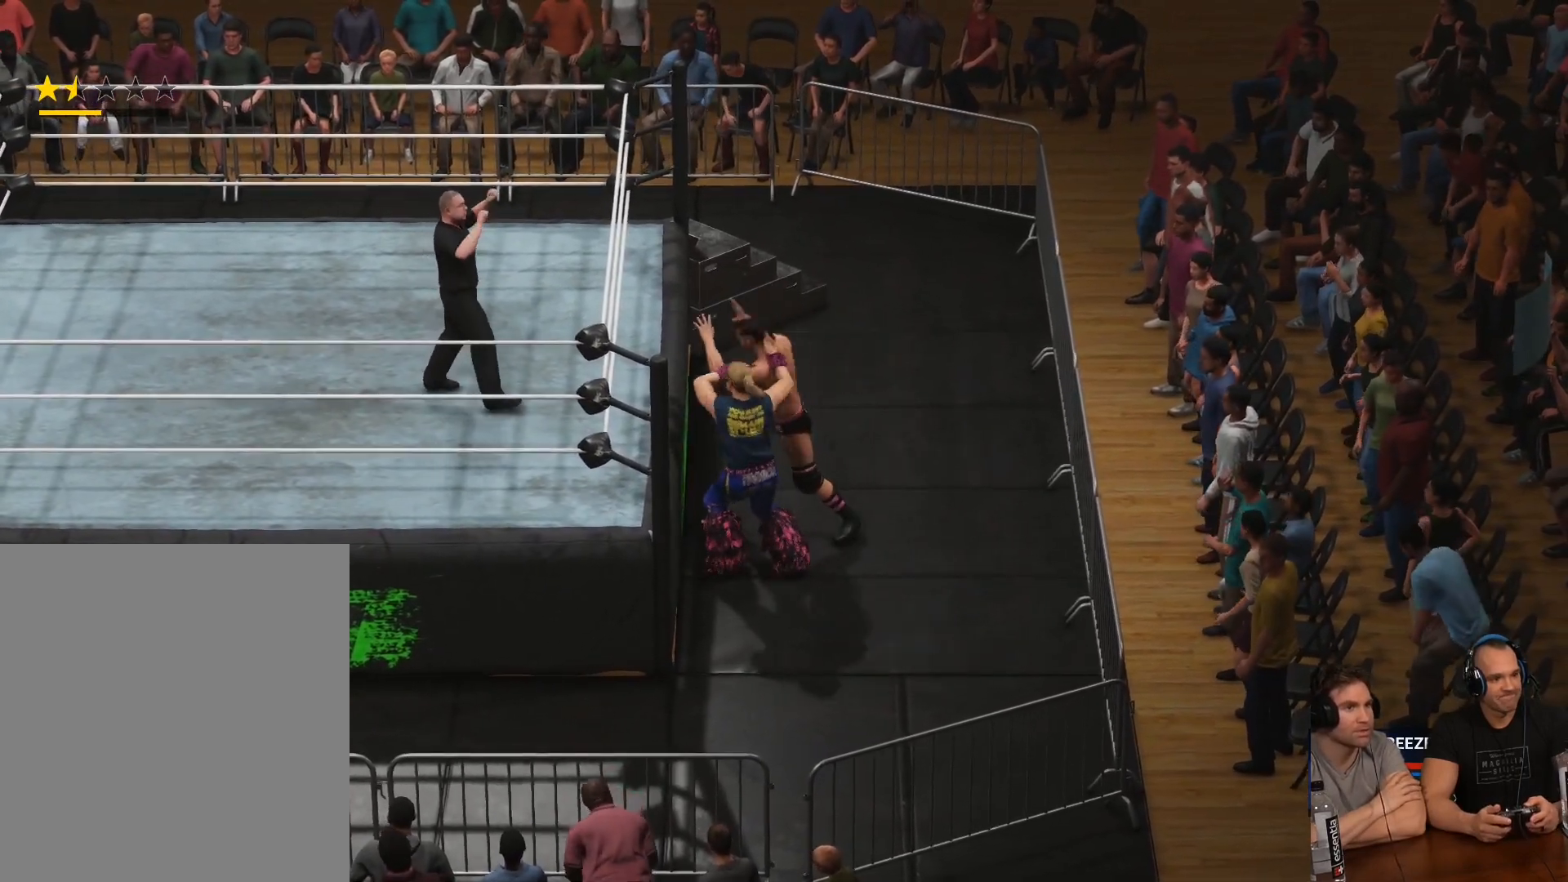
{"buttons": ["L2"], "left_stick": "left", "right_stick": "center", "events": [[33, "B", "down"], [133, "B", "up"], [200, "B", "down"], [267, "B", "up"], [333, "B", "down"], [433, "B", "up"], [500, "L3", "up"]]}
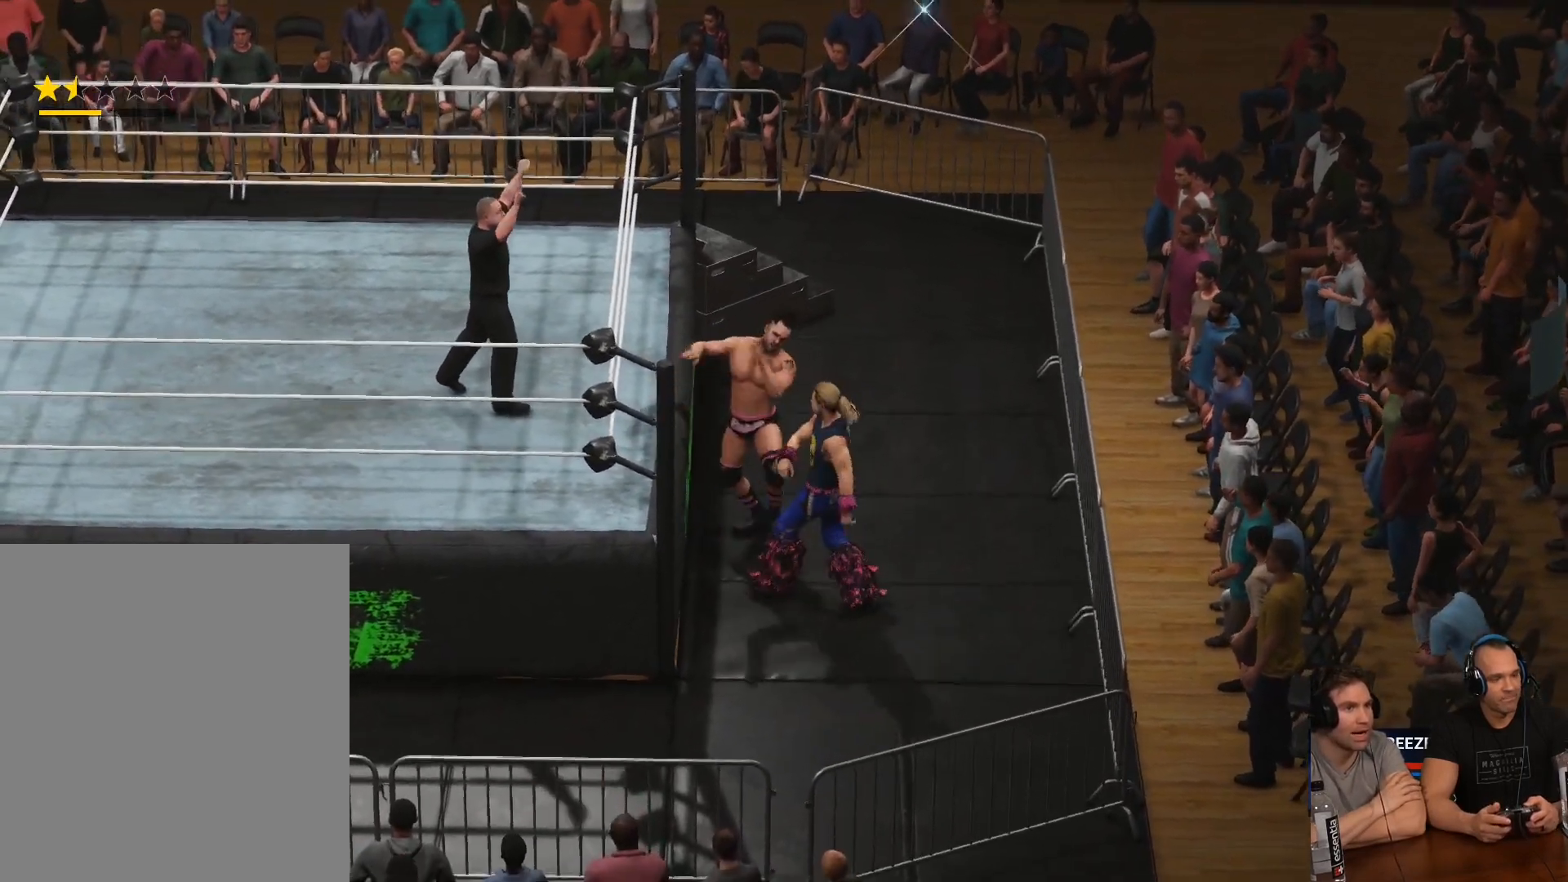
{"buttons": [], "left_stick": "center", "right_stick": "center", "events": [[67, "L2", "up"], [133, "left_stick", "center"]]}
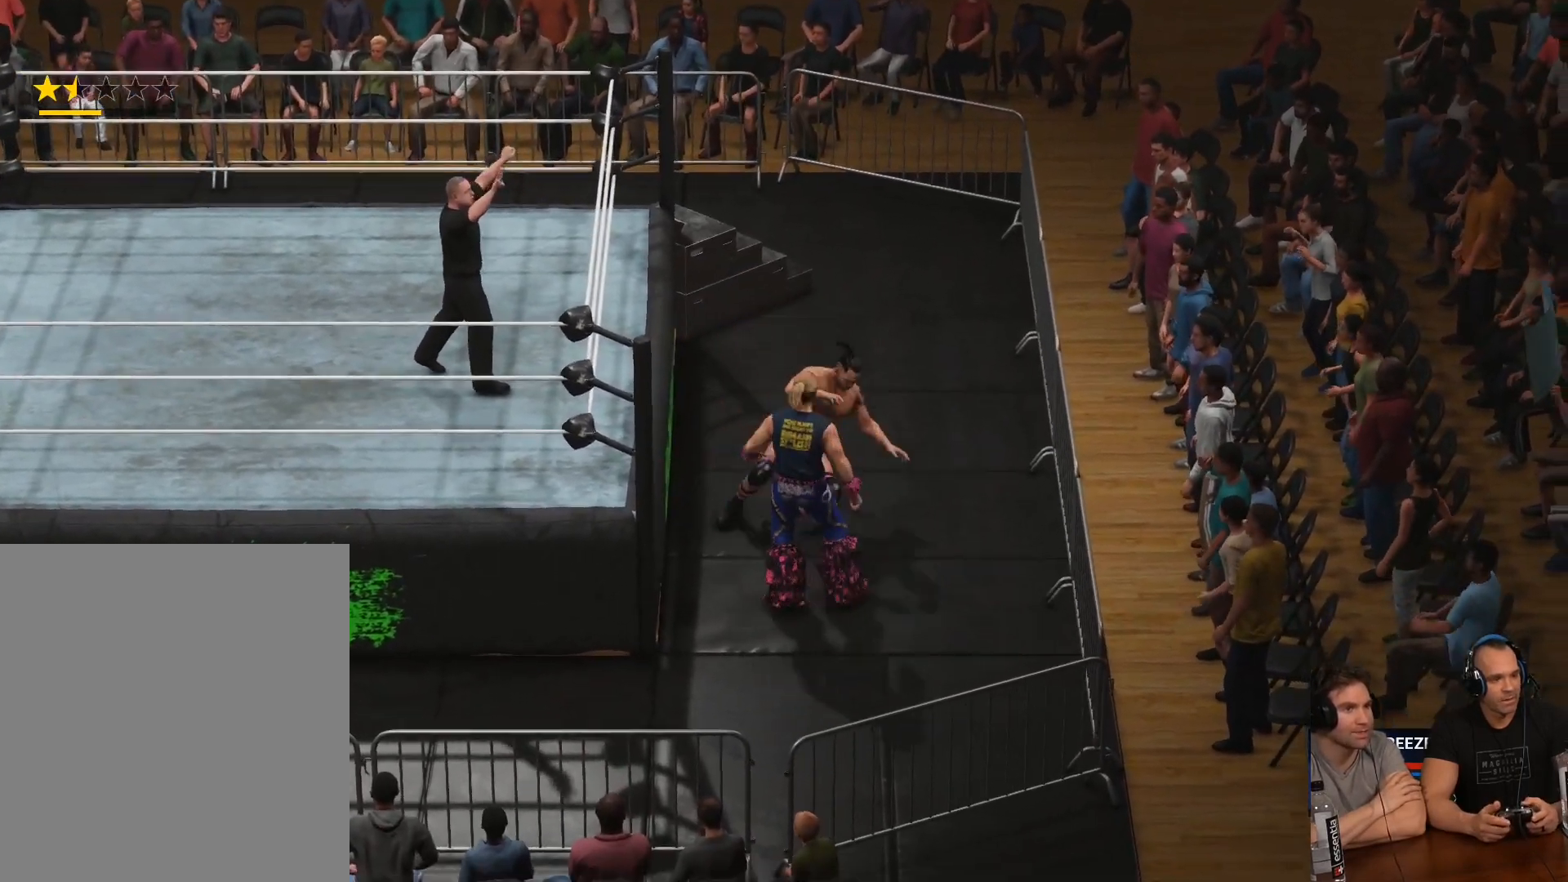
{"buttons": ["L2", "R2"], "left_stick": "up-right", "right_stick": "center", "events": [[300, "R2", "down"], [433, "L2", "down"], [467, "left_stick", "up-right"]]}
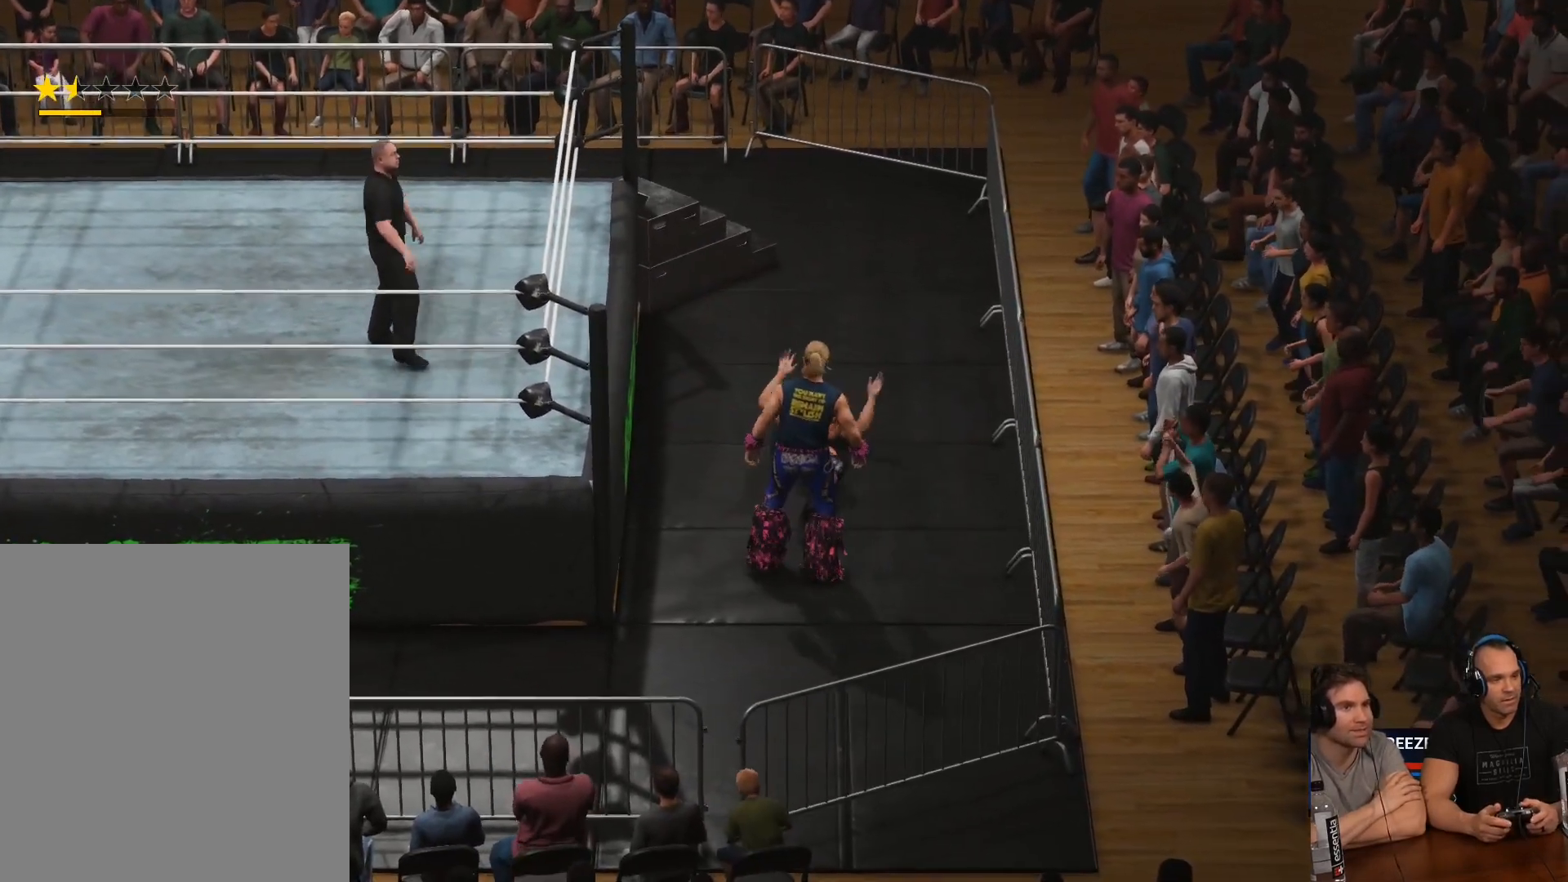
{"buttons": ["R2"], "left_stick": "down-left", "right_stick": "center", "events": [[167, "A", "down"], [167, "X", "down"], [167, "left_stick", "up-left"], [233, "L3", "down"], [300, "left_stick", "left"], [367, "L3", "up"], [400, "A", "up"], [400, "X", "up"], [400, "left_stick", "down-left"], [433, "L2", "up"], [433, "R2", "up"], [500, "R2", "down"]]}
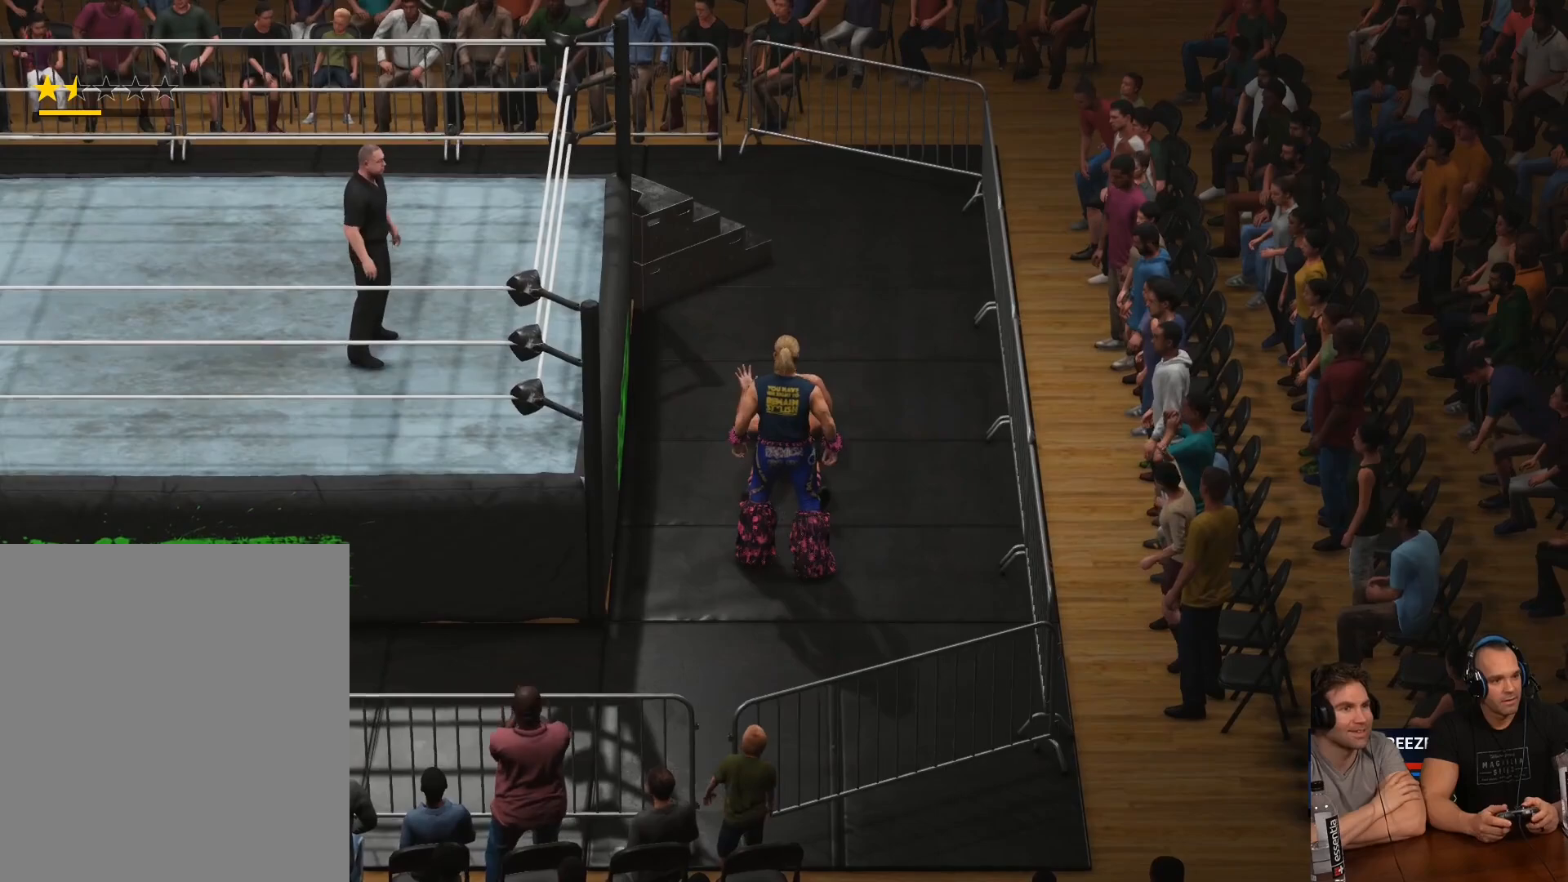
{"buttons": [], "left_stick": "down-right", "right_stick": "center", "events": [[33, "A", "down"], [33, "X", "down"], [67, "L2", "down"], [167, "L3", "down"], [333, "A", "up"], [333, "R2", "up"], [367, "L3", "up"], [367, "X", "up"], [400, "L2", "up"], [400, "left_stick", "down-right"]]}
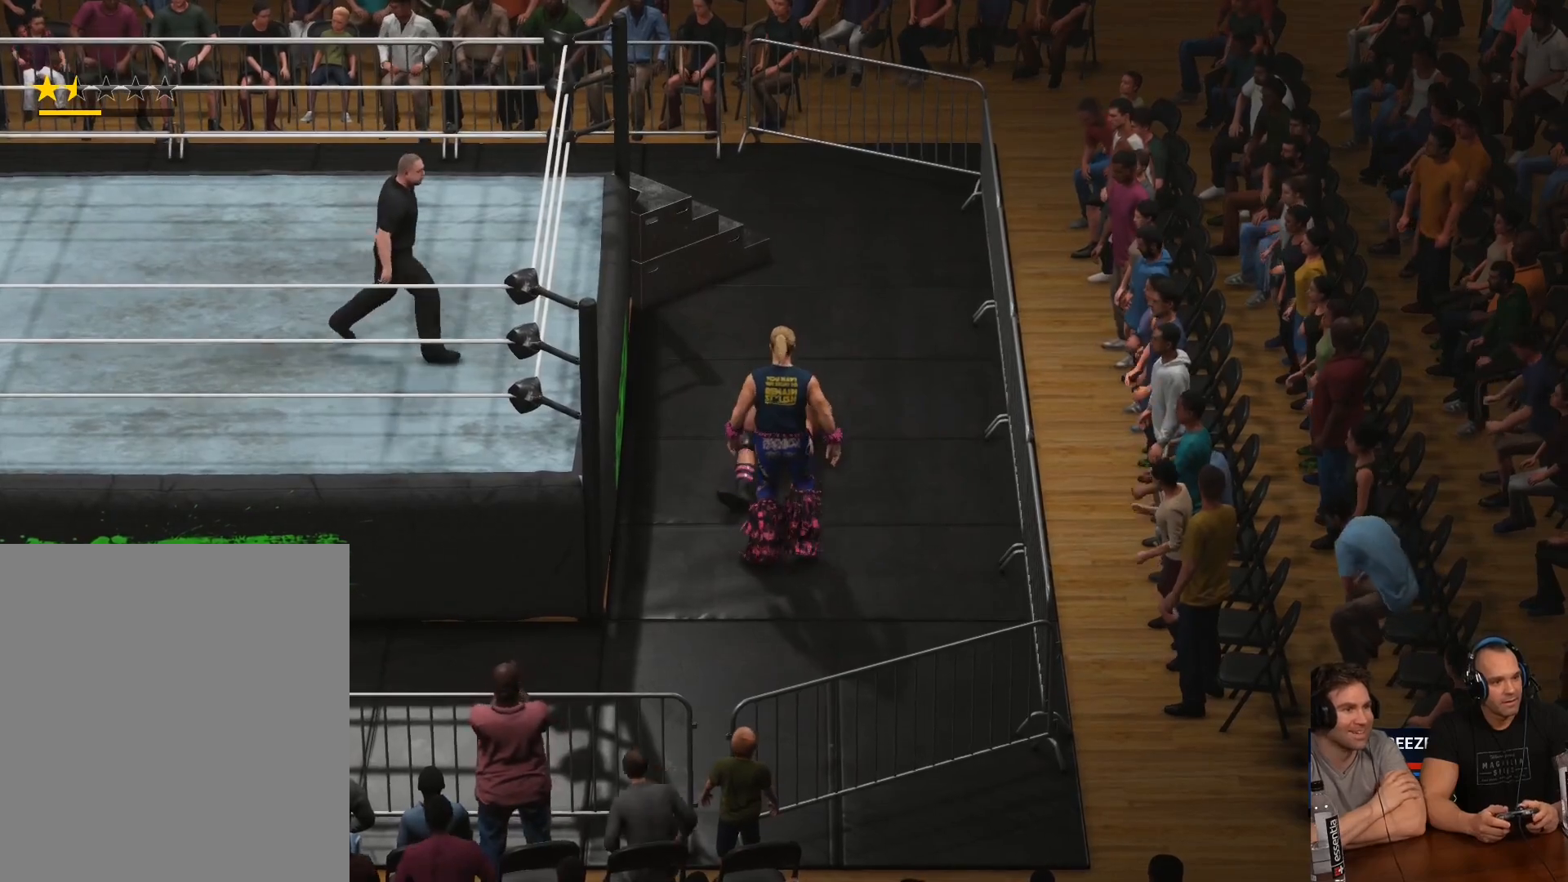
{"buttons": [], "left_stick": "down-right", "right_stick": "center", "events": [[33, "A", "down"], [33, "R2", "down"], [33, "X", "down"], [100, "L1", "down"], [100, "R1", "down"], [100, "R2", "up"], [200, "L3", "down"], [267, "A", "up"], [267, "R1", "up"], [300, "X", "up"], [333, "L1", "up"], [333, "L3", "up"]]}
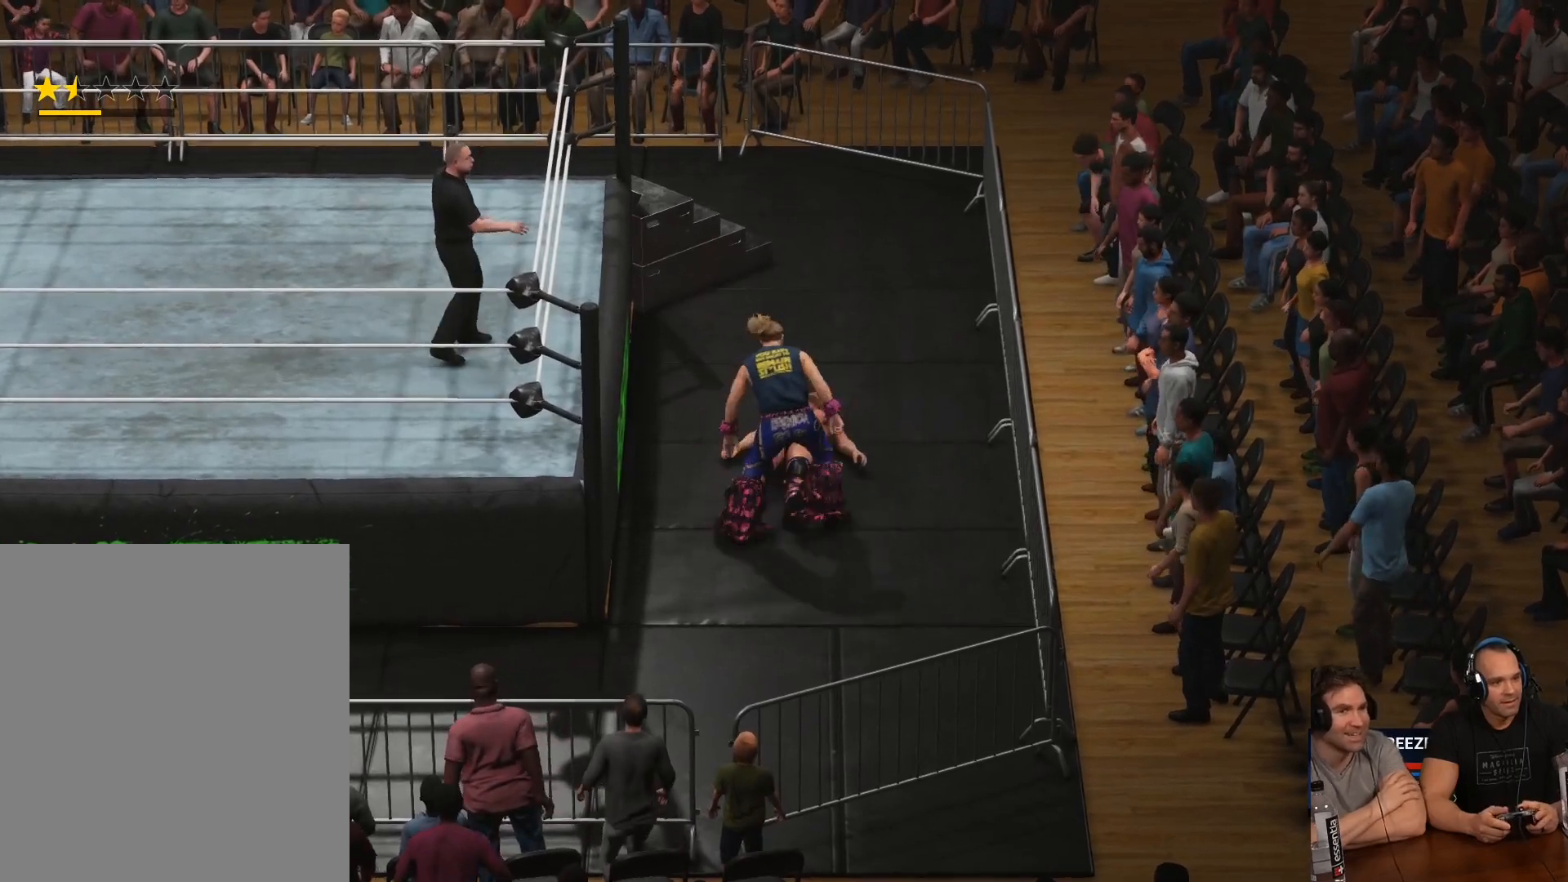
{"buttons": [], "left_stick": "down-right", "right_stick": "center", "events": [[200, "R2", "down"], [400, "R2", "up"]]}
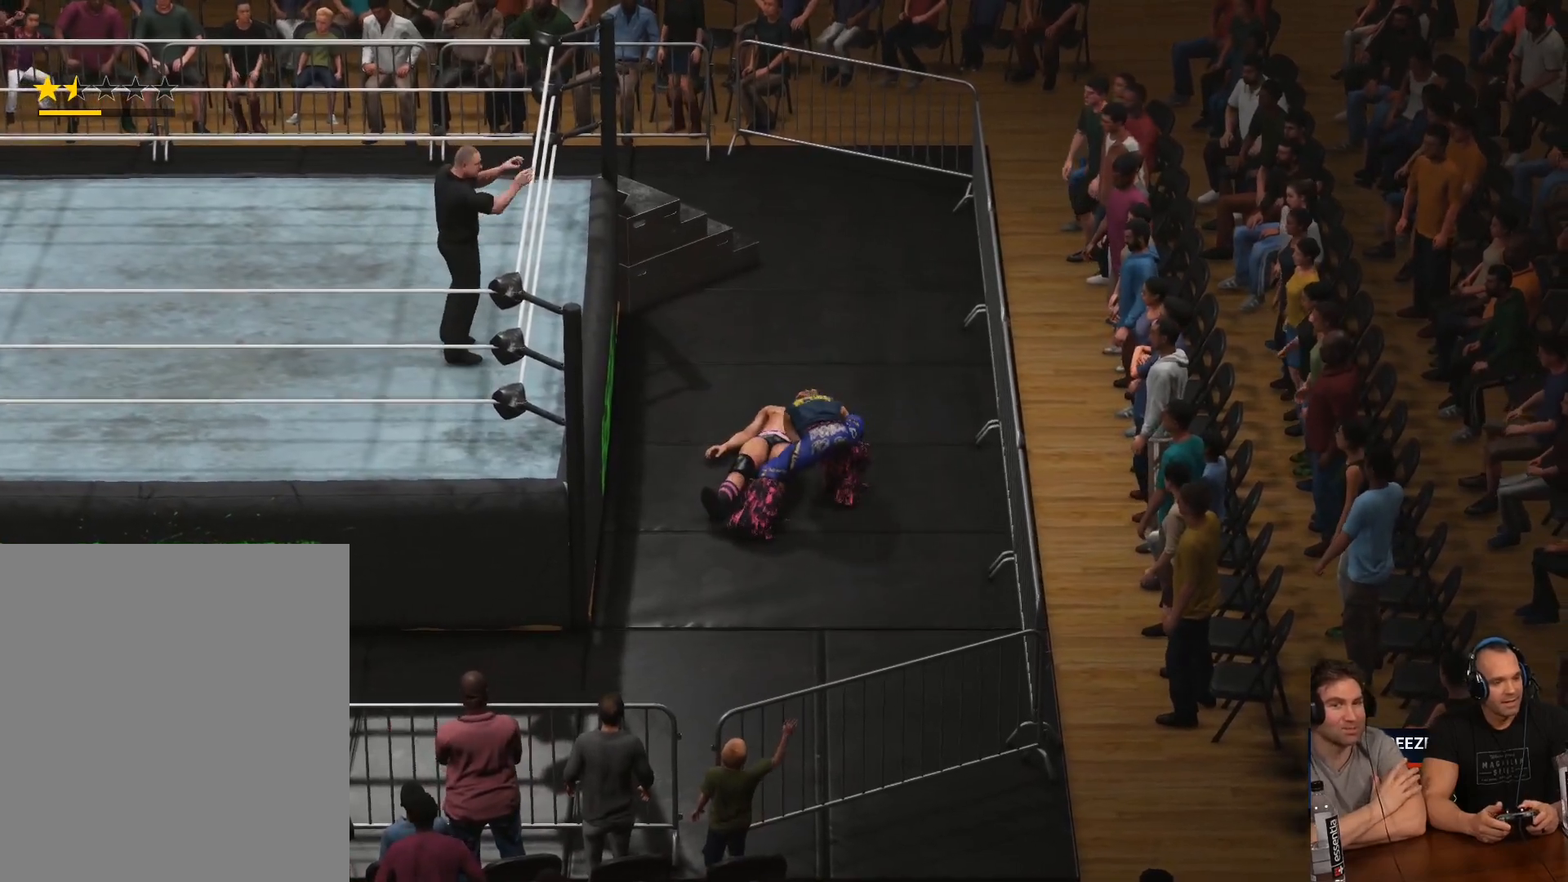
{"buttons": [], "left_stick": "down", "right_stick": "center", "events": [[217, "left_stick", "down"]]}
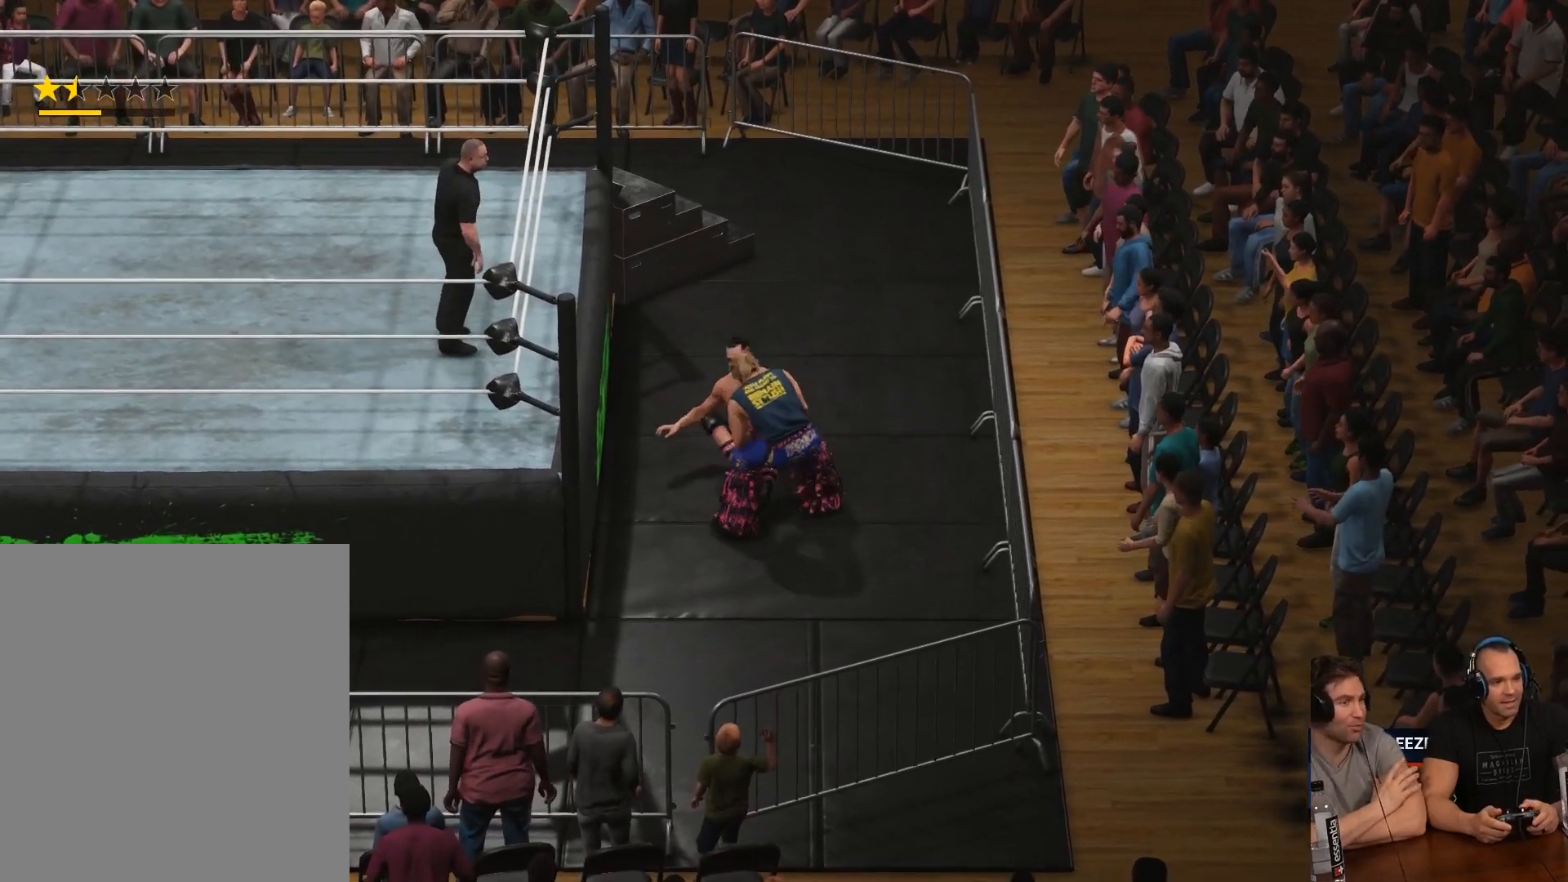
{"buttons": [], "left_stick": "down", "right_stick": "center"}
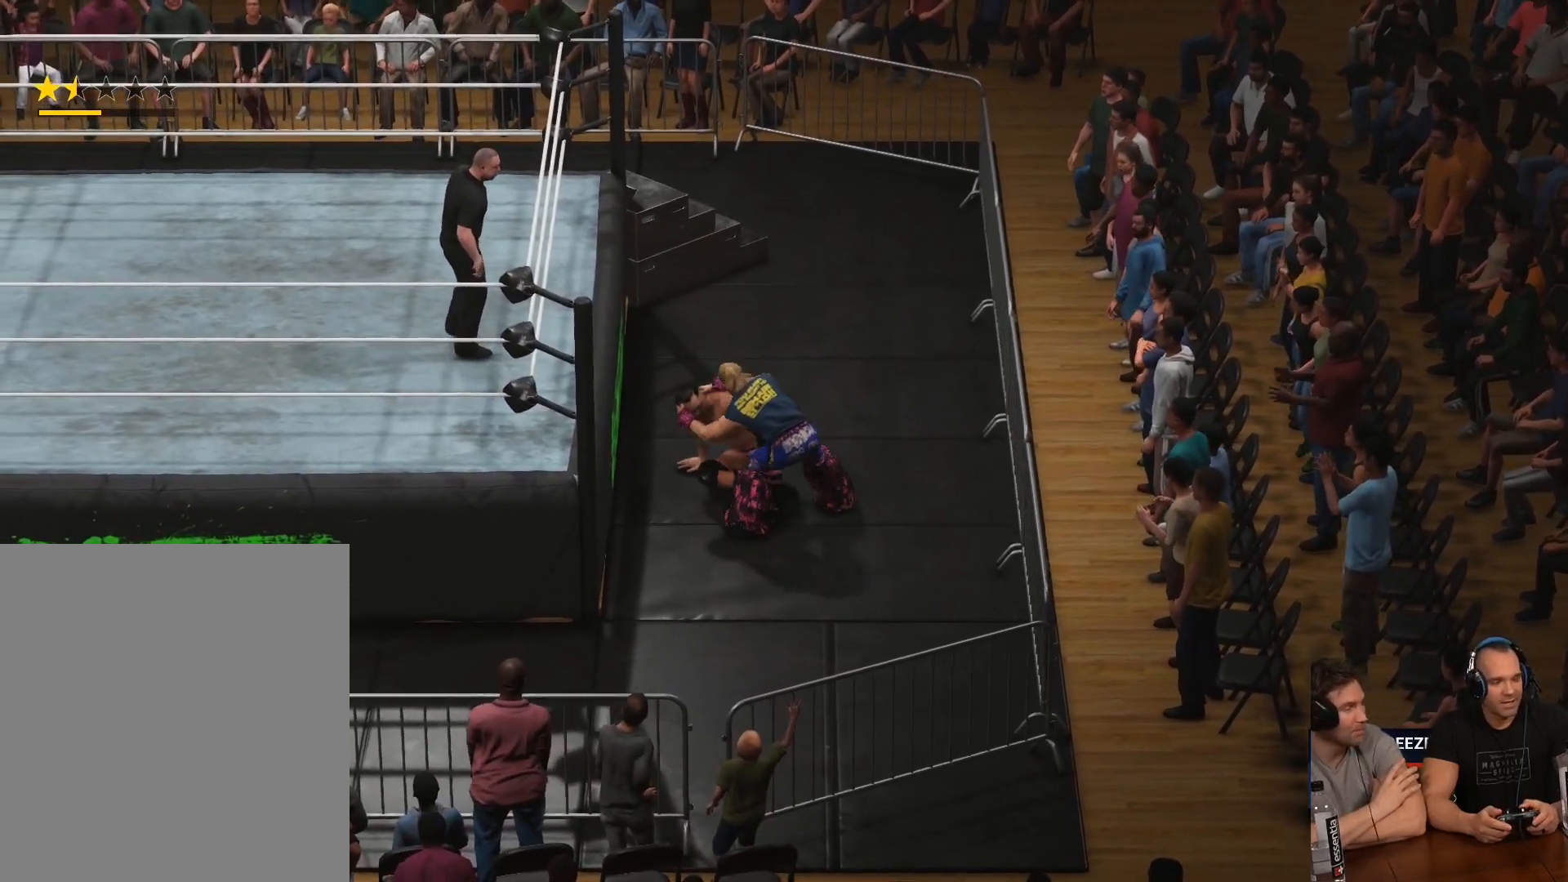
{"buttons": [], "left_stick": "down", "right_stick": "center", "events": []}
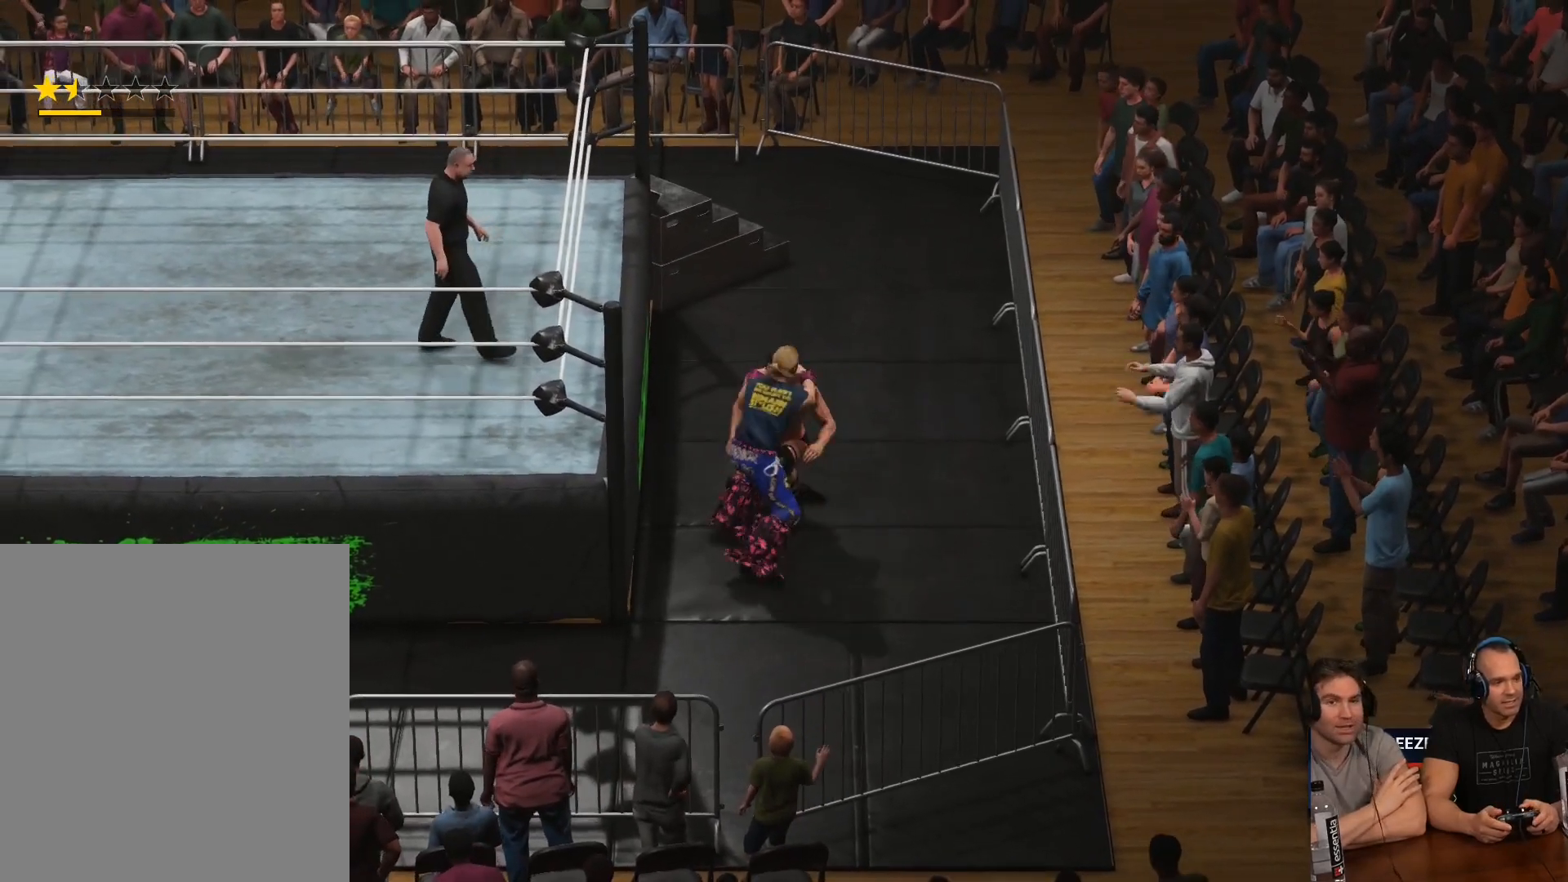
{"buttons": [], "left_stick": "down", "right_stick": "center", "events": []}
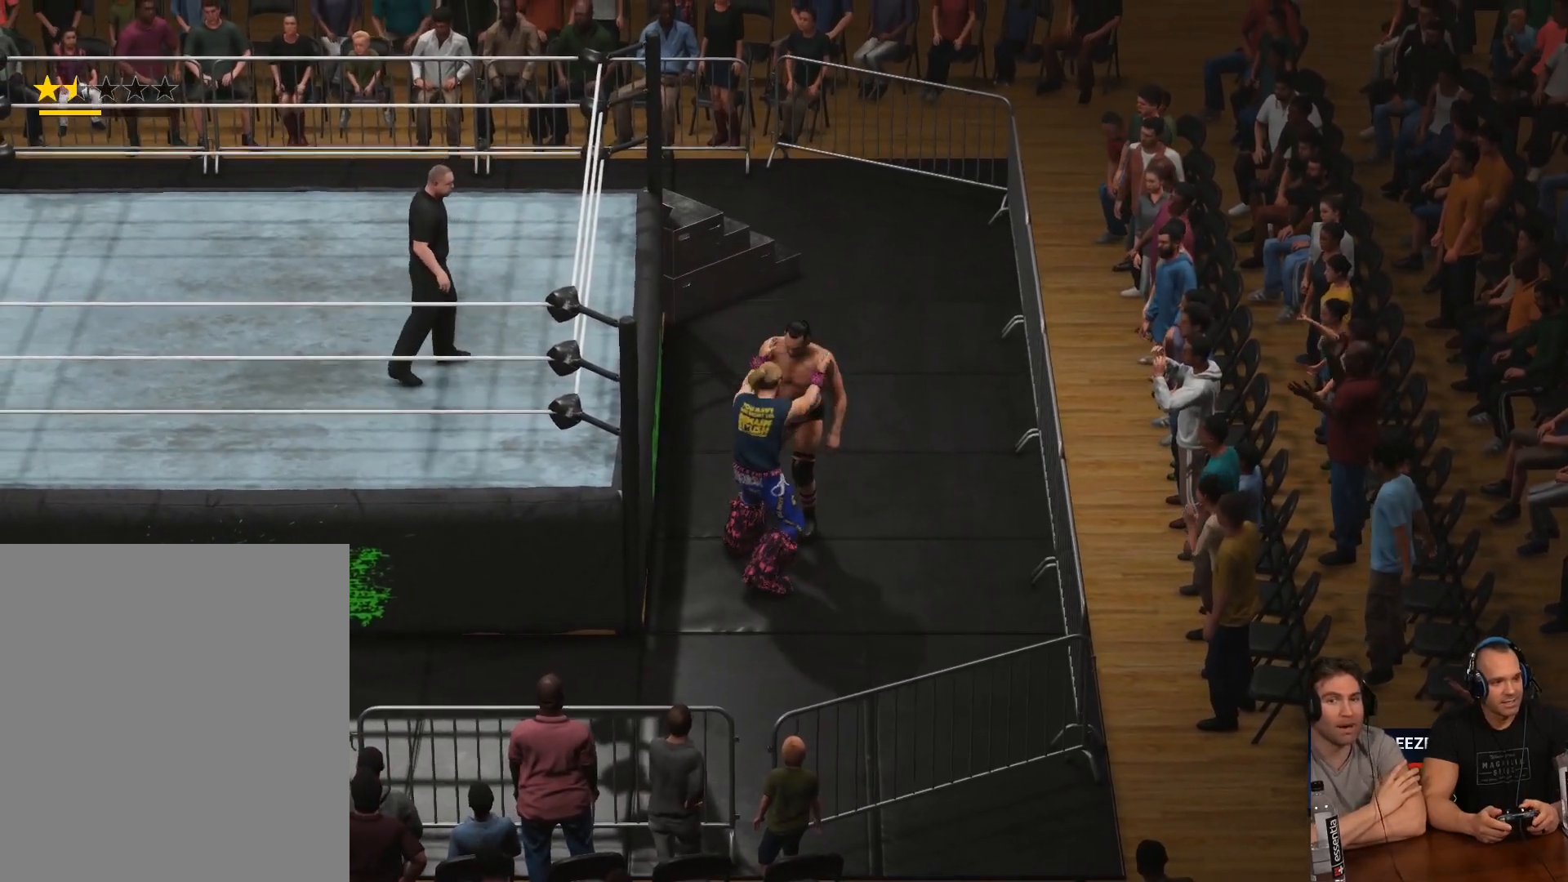
{"buttons": [], "left_stick": "down", "right_stick": "center", "events": [[367, "R2", "down"], [500, "R2", "up"]]}
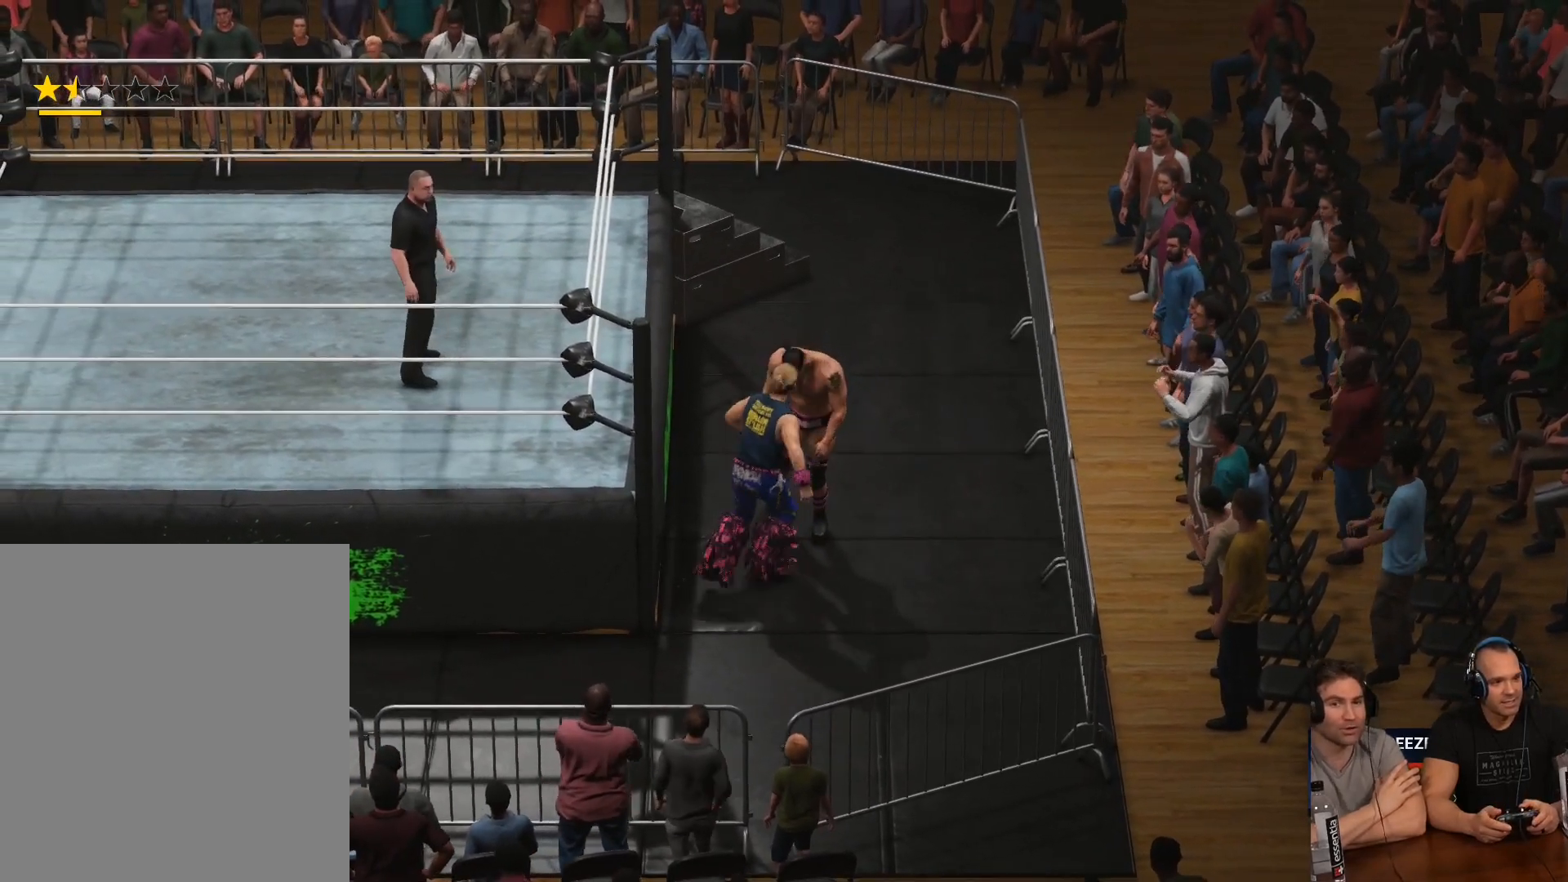
{"buttons": ["R2"], "left_stick": "right", "right_stick": "center", "events": [[133, "R2", "down"], [133, "left_stick", "right"], [400, "R2", "up"], [467, "R2", "down"]]}